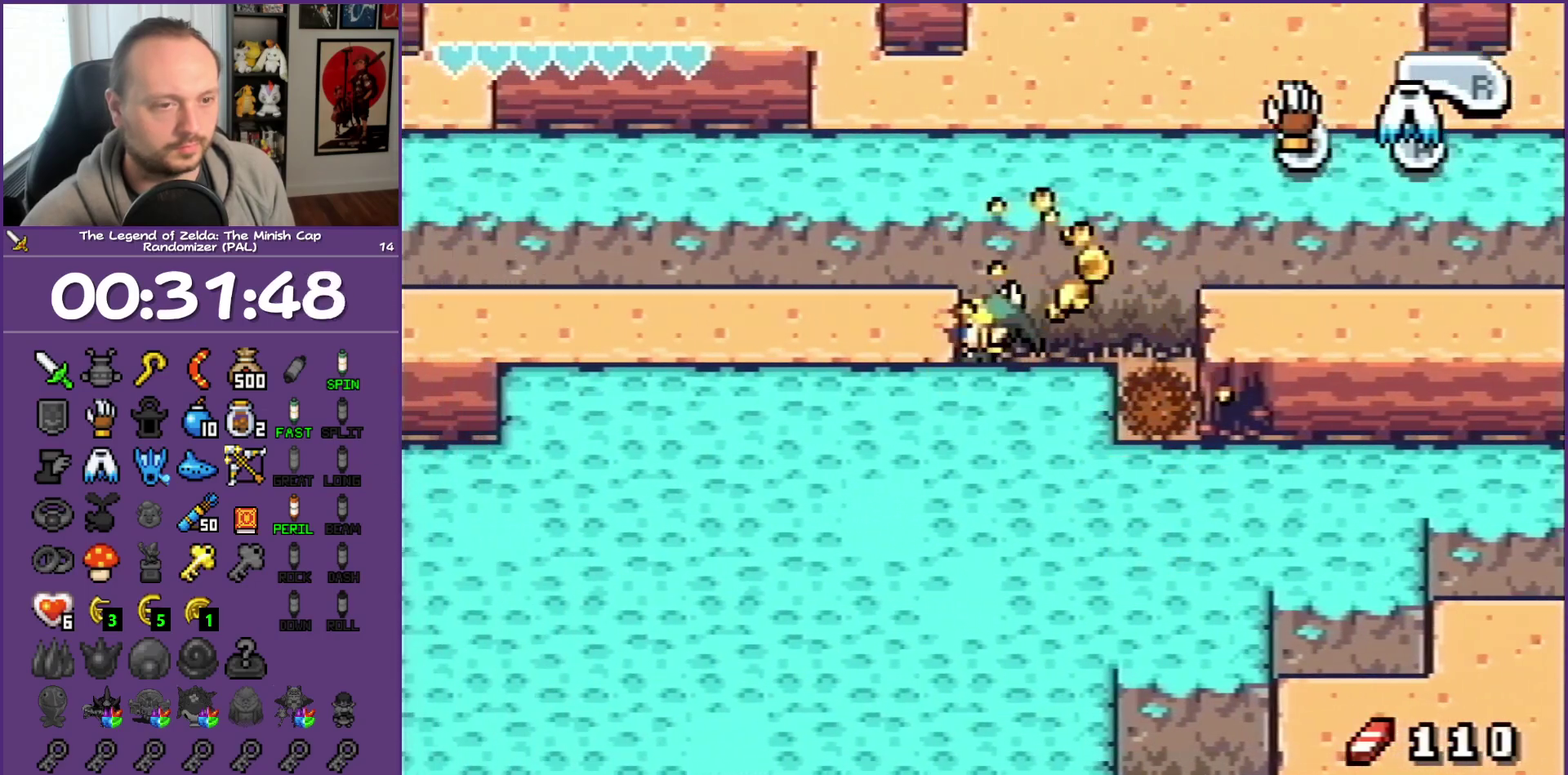
Gameplay with a controller (Nintendo layout); each line is a JSON object with the inputs held at the frame after it. "events" lists button and stick changes between this image and that frame as [ms after this image, input, new state], when the widget could be followed in between. Not read: L3 R3.
{"buttons": ["DPAD_LEFT"], "events": [[67, "B", "up"], [133, "B", "down"], [467, "B", "up"]]}
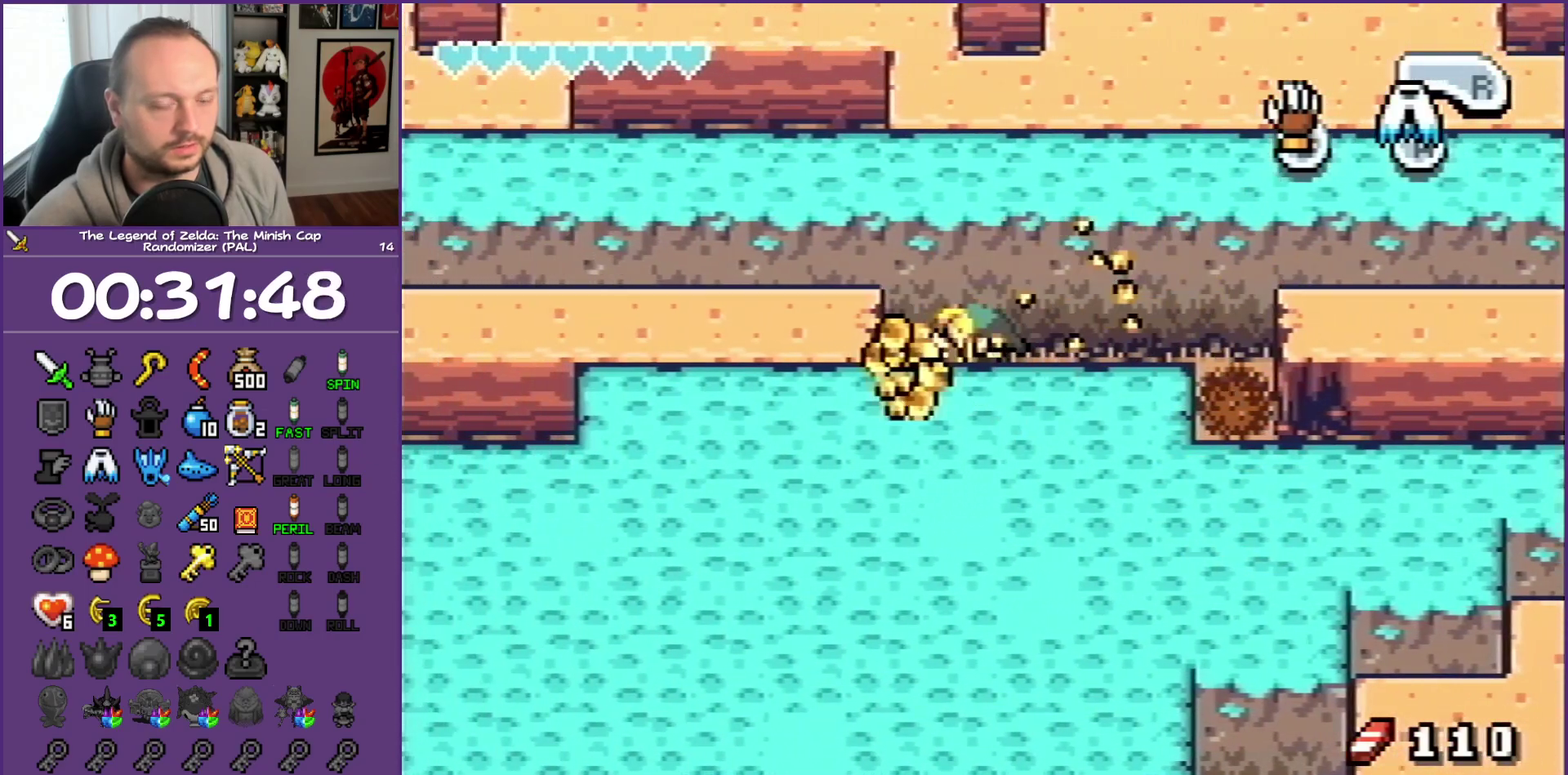
{"buttons": ["B", "DPAD_LEFT"], "events": [[17, "B", "down"], [200, "B", "up"], [467, "B", "down"]]}
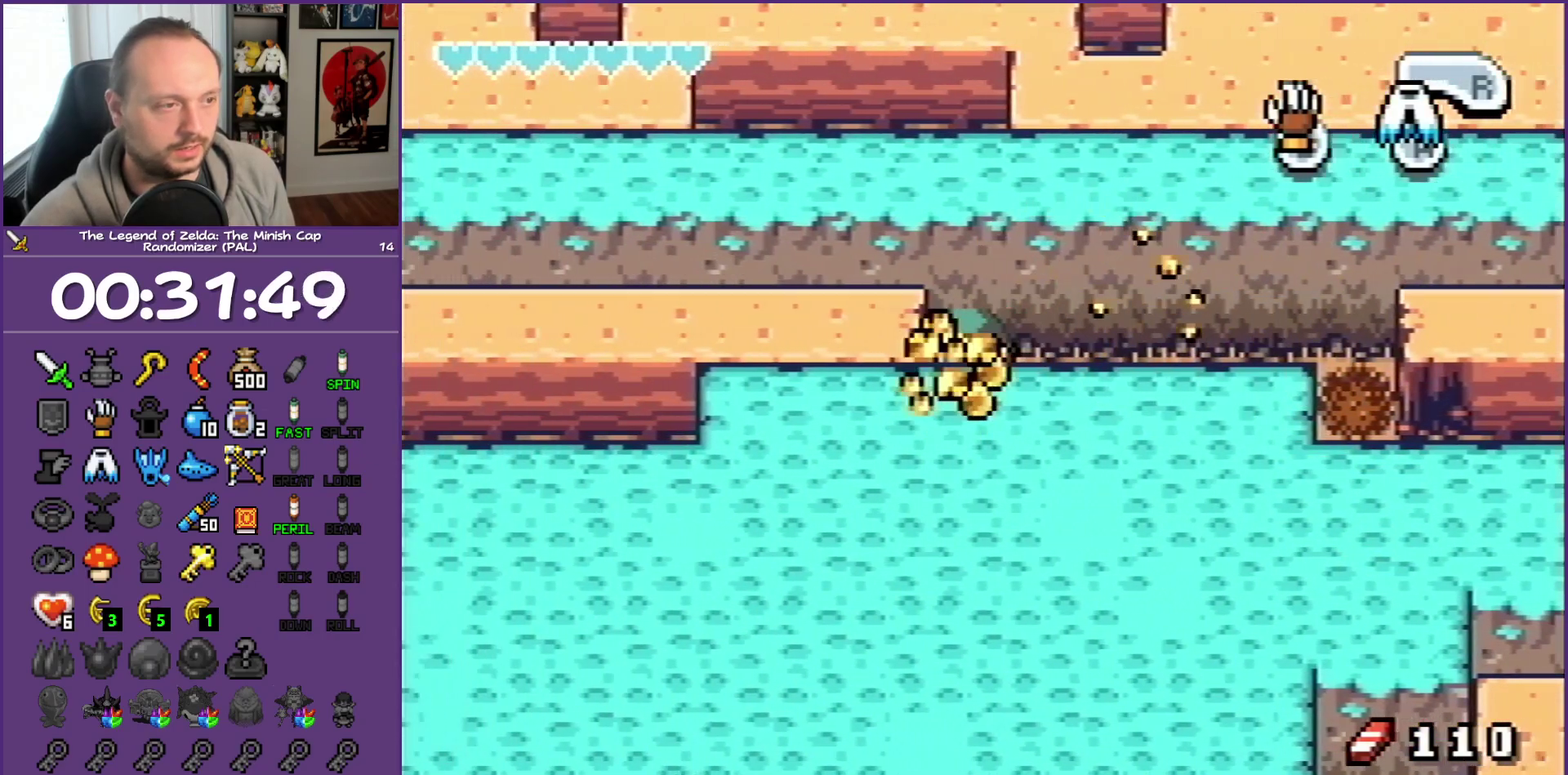
{"buttons": ["DPAD_LEFT"], "events": [[250, "B", "up"], [333, "B", "down"], [433, "B", "up"]]}
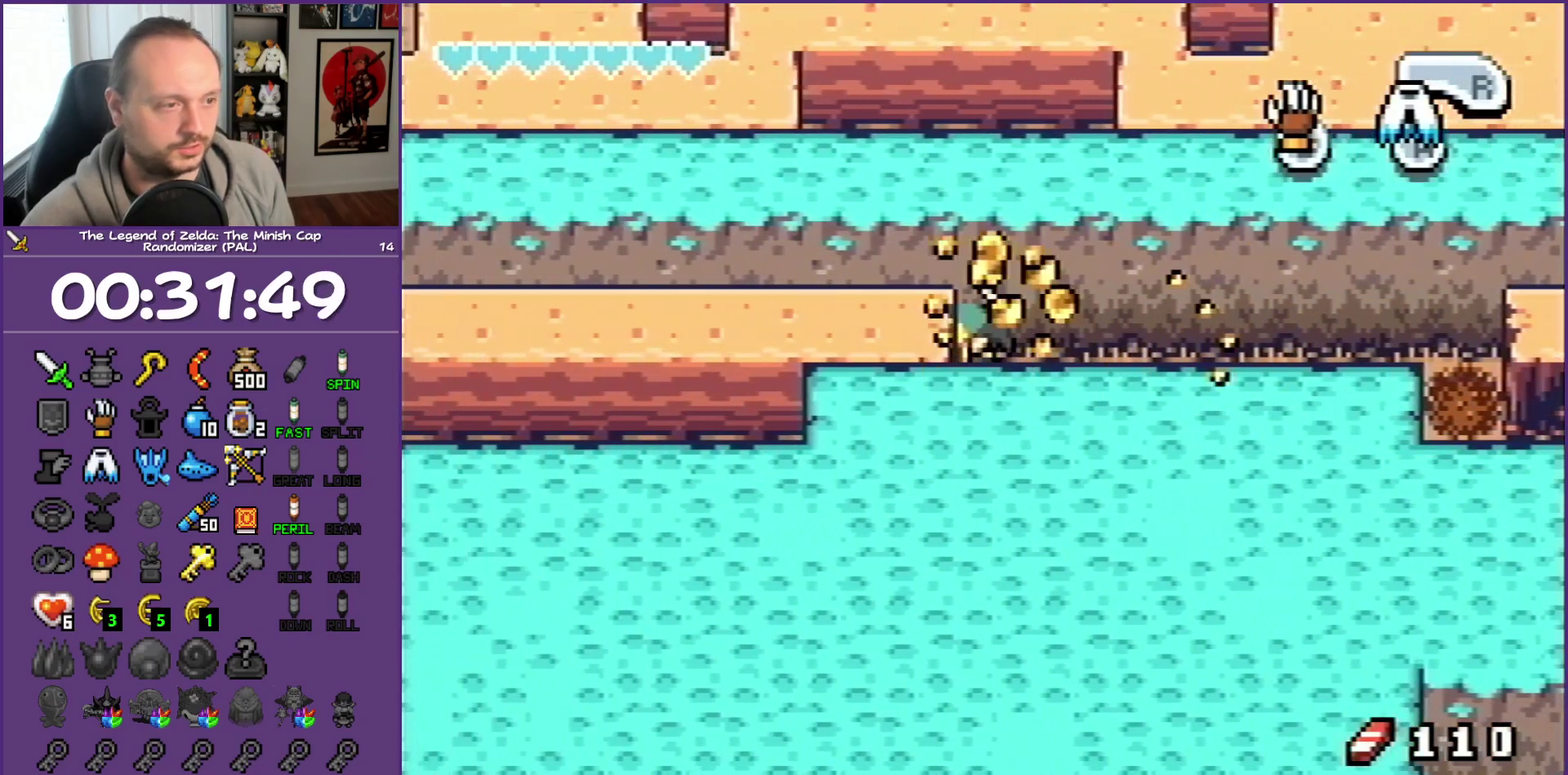
{"buttons": ["B", "DPAD_LEFT"], "events": [[33, "B", "down"], [150, "B", "up"], [200, "B", "down"]]}
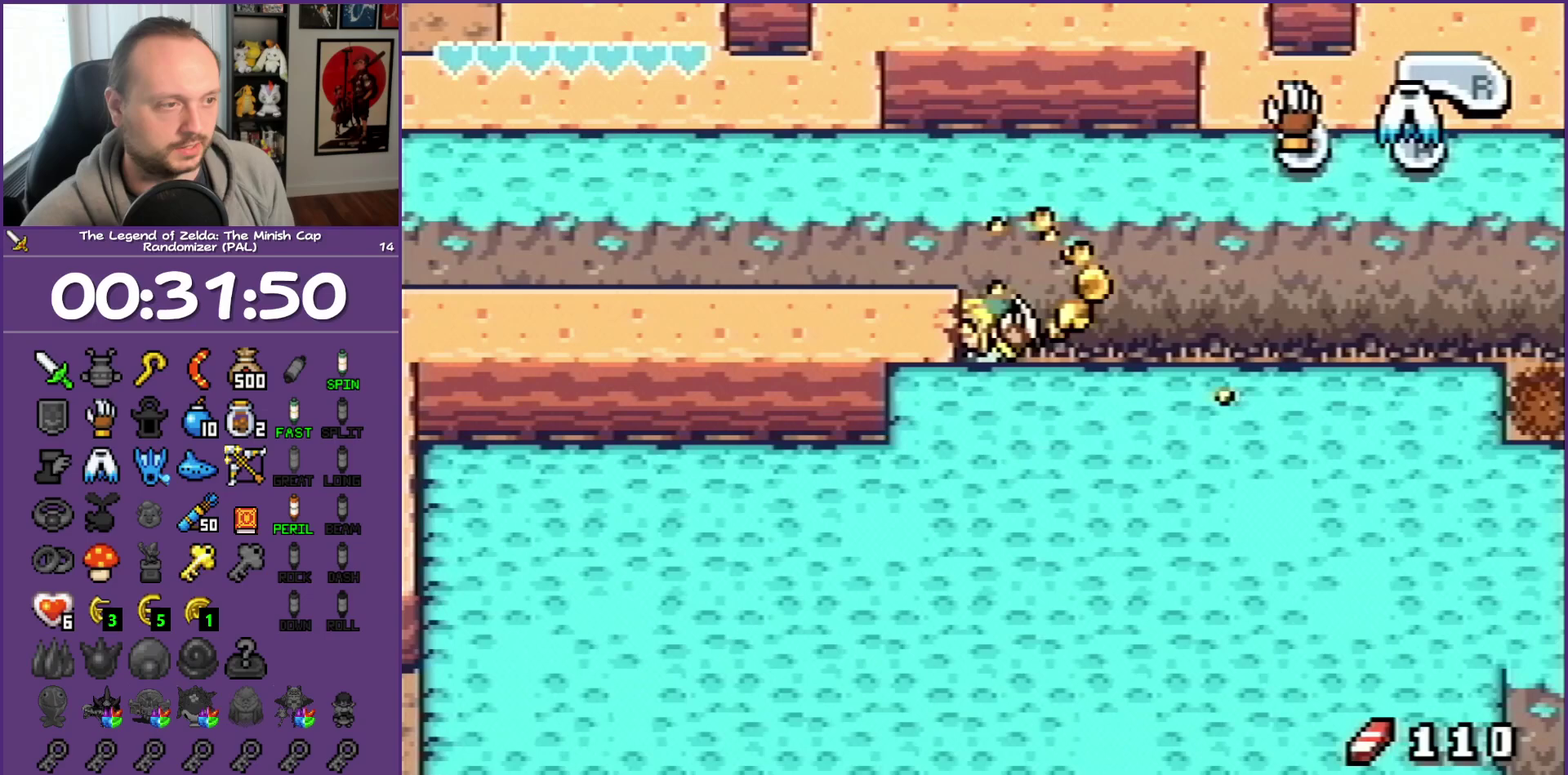
{"buttons": ["B", "DPAD_LEFT"], "events": [[33, "B", "up"], [117, "B", "down"], [400, "B", "up"], [450, "B", "down"]]}
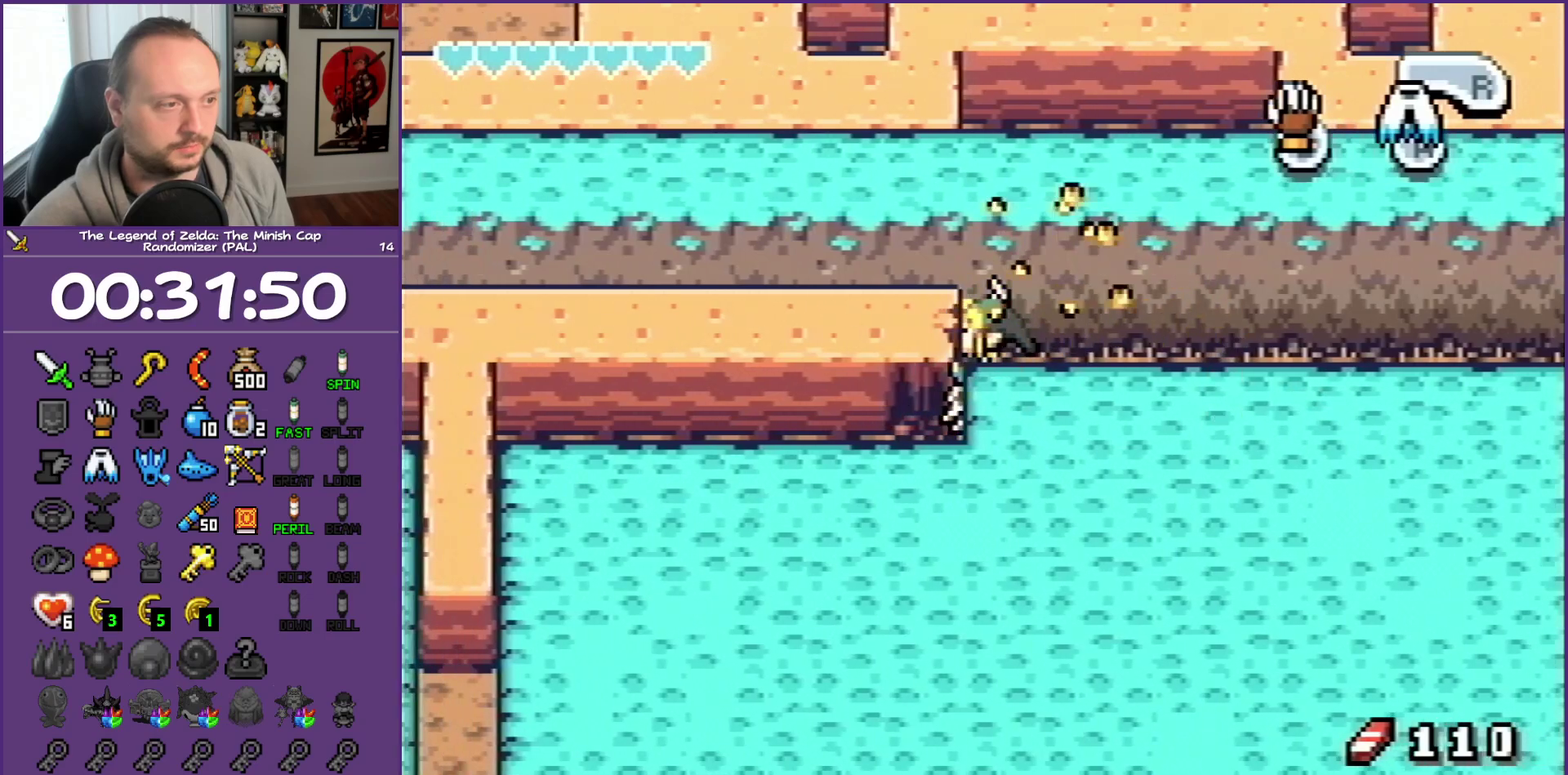
{"buttons": ["DPAD_DOWN"], "events": [[167, "B", "up"], [167, "DPAD_DOWN", "down"], [267, "DPAD_LEFT", "up"]]}
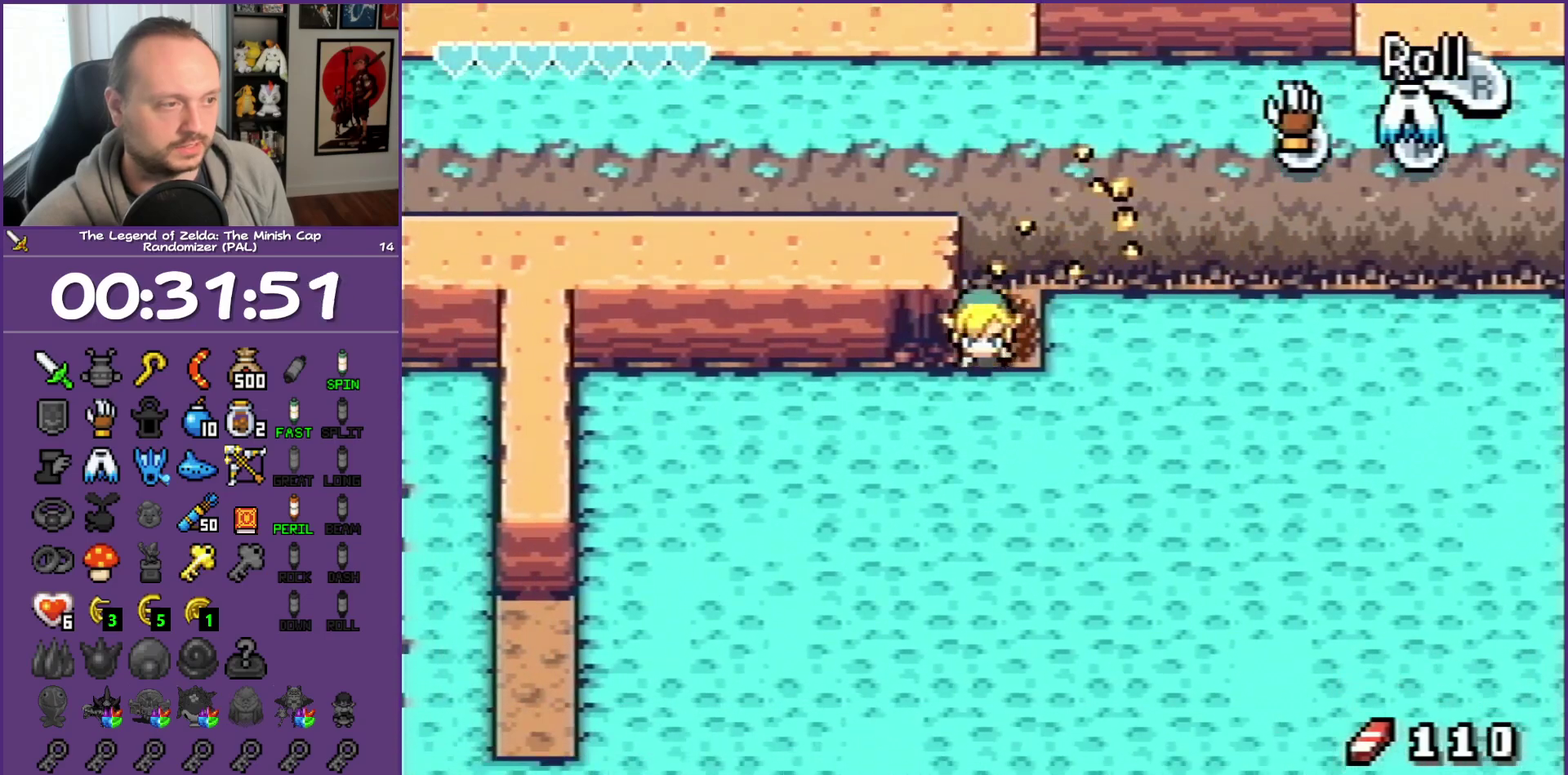
{"buttons": ["DPAD_LEFT"], "events": [[50, "DPAD_LEFT", "down"], [83, "DPAD_DOWN", "up"], [167, "R1", "down"], [317, "R1", "up"]]}
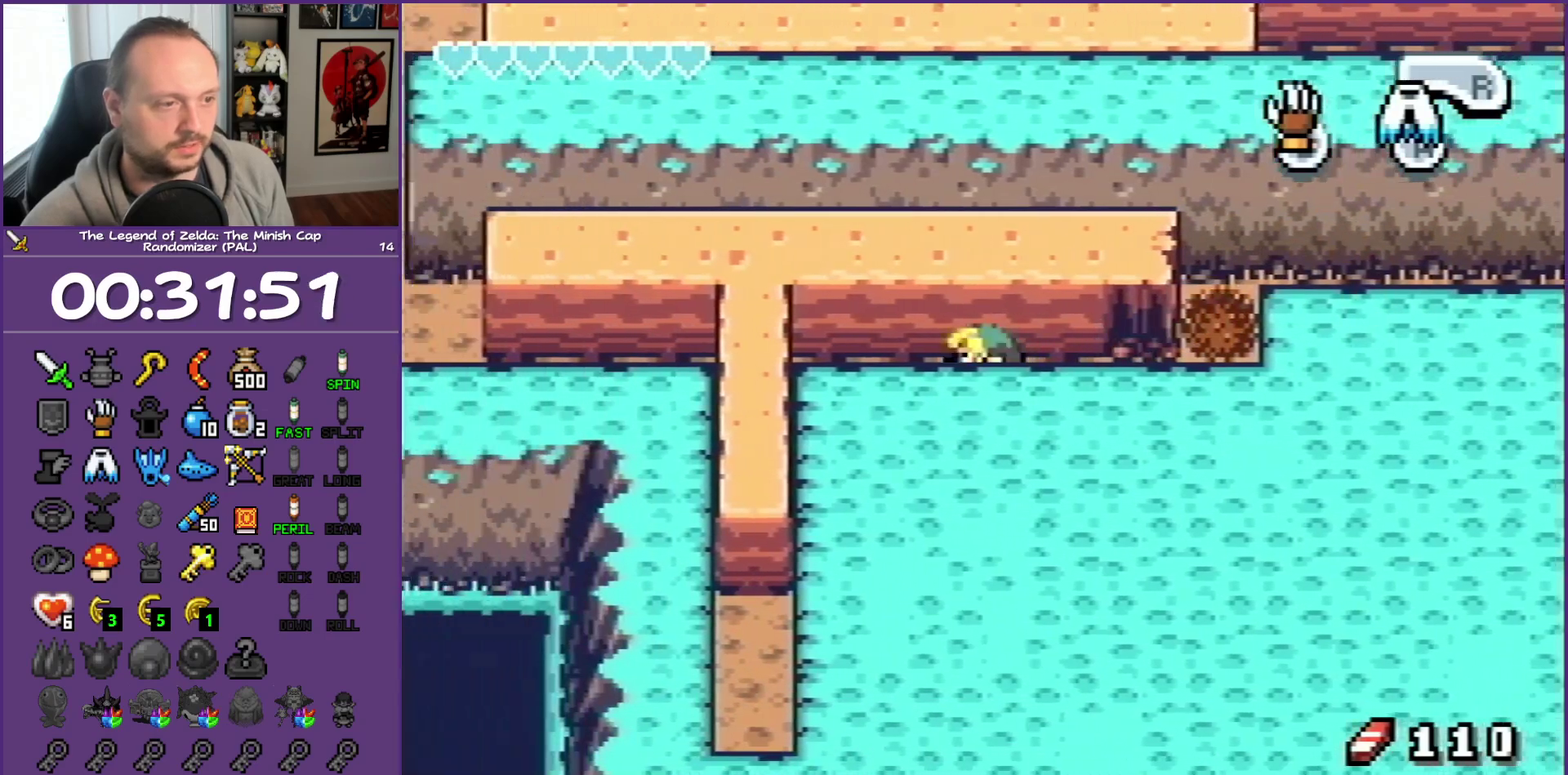
{"buttons": ["DPAD_DOWN", "DPAD_LEFT"], "events": [[267, "B", "down"], [417, "B", "up"], [500, "DPAD_DOWN", "down"]]}
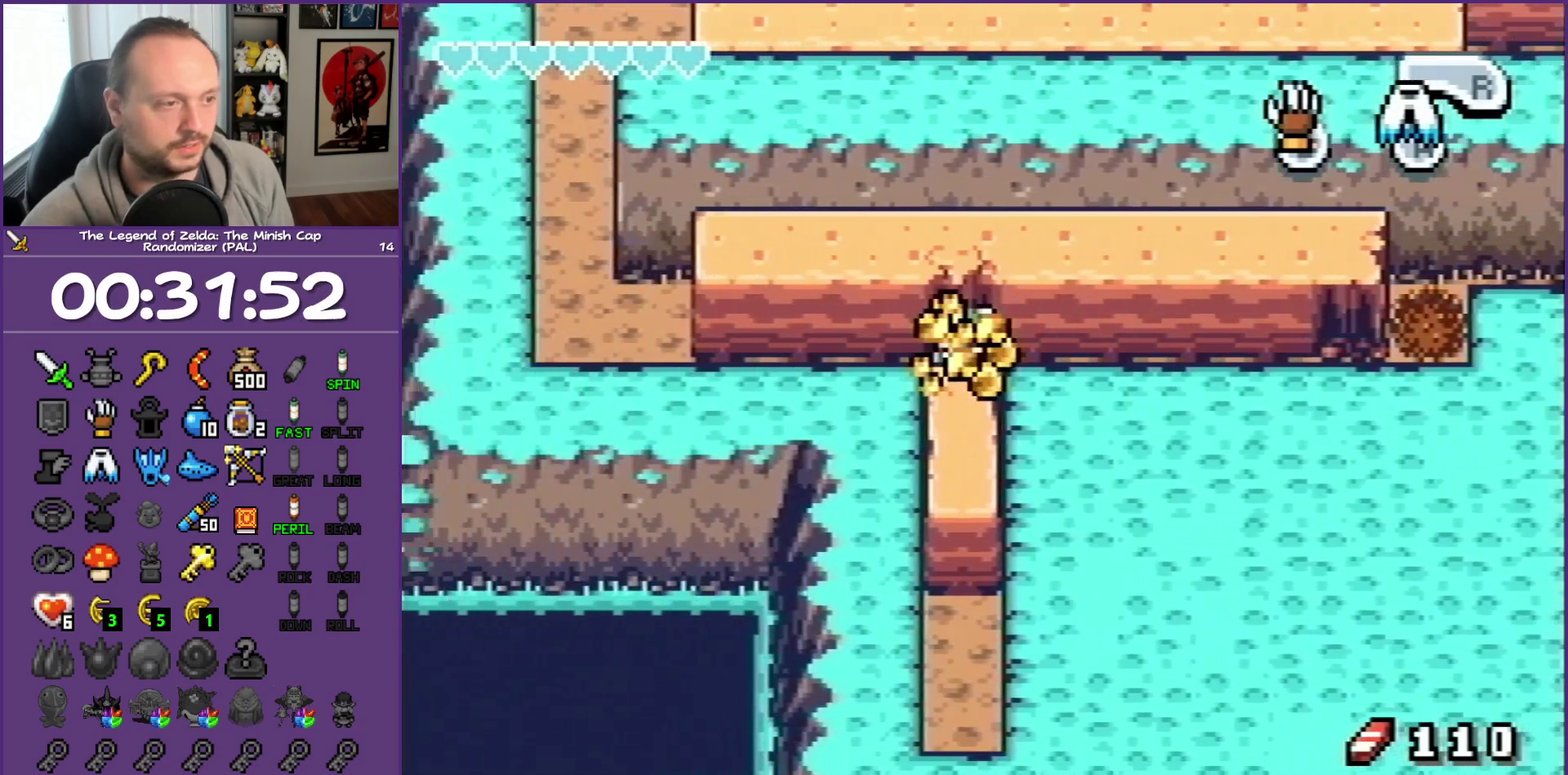
{"buttons": ["B", "DPAD_DOWN"], "events": [[50, "DPAD_LEFT", "up"], [250, "B", "down"]]}
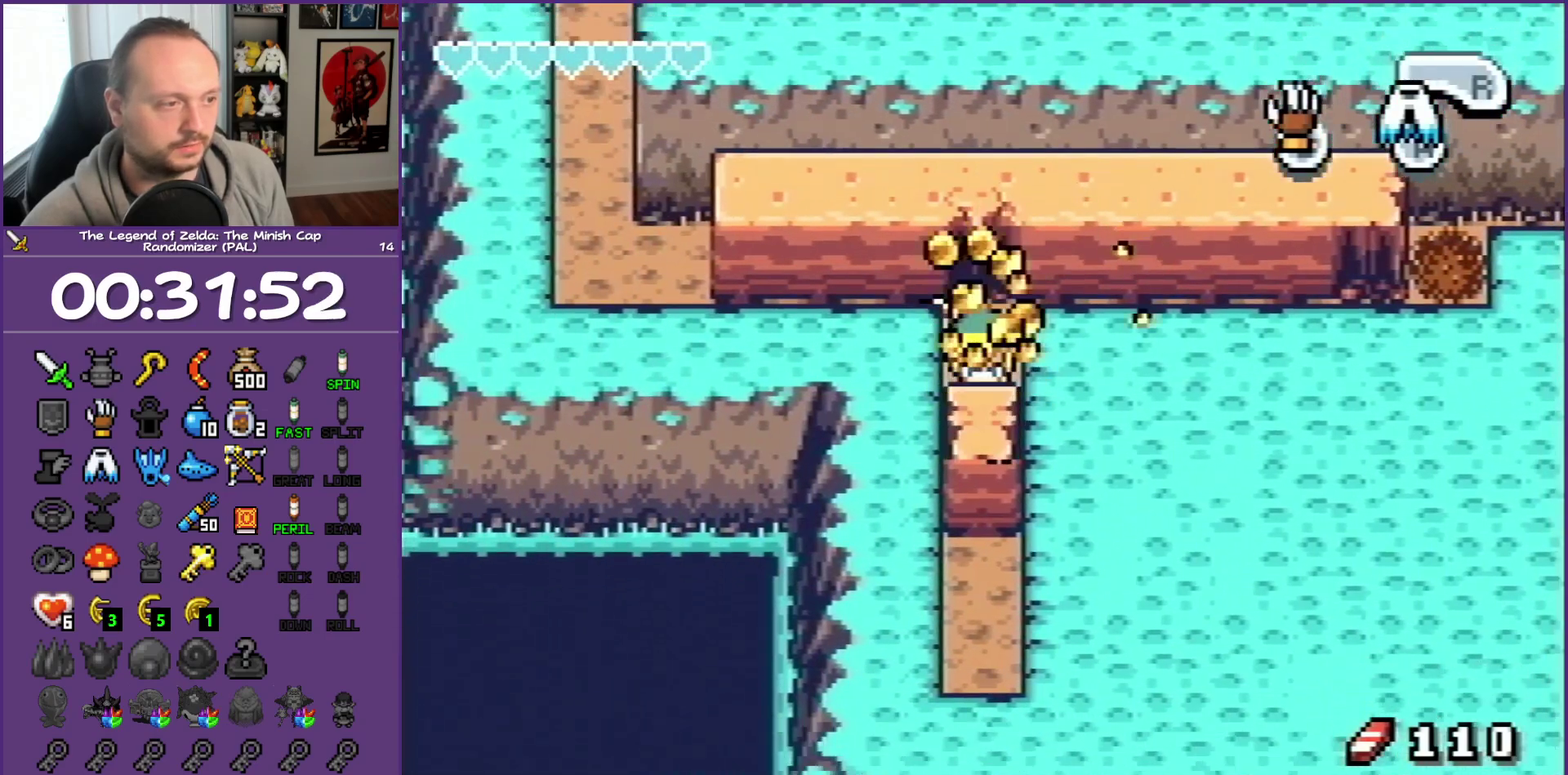
{"buttons": ["DPAD_DOWN"], "events": [[333, "B", "up"]]}
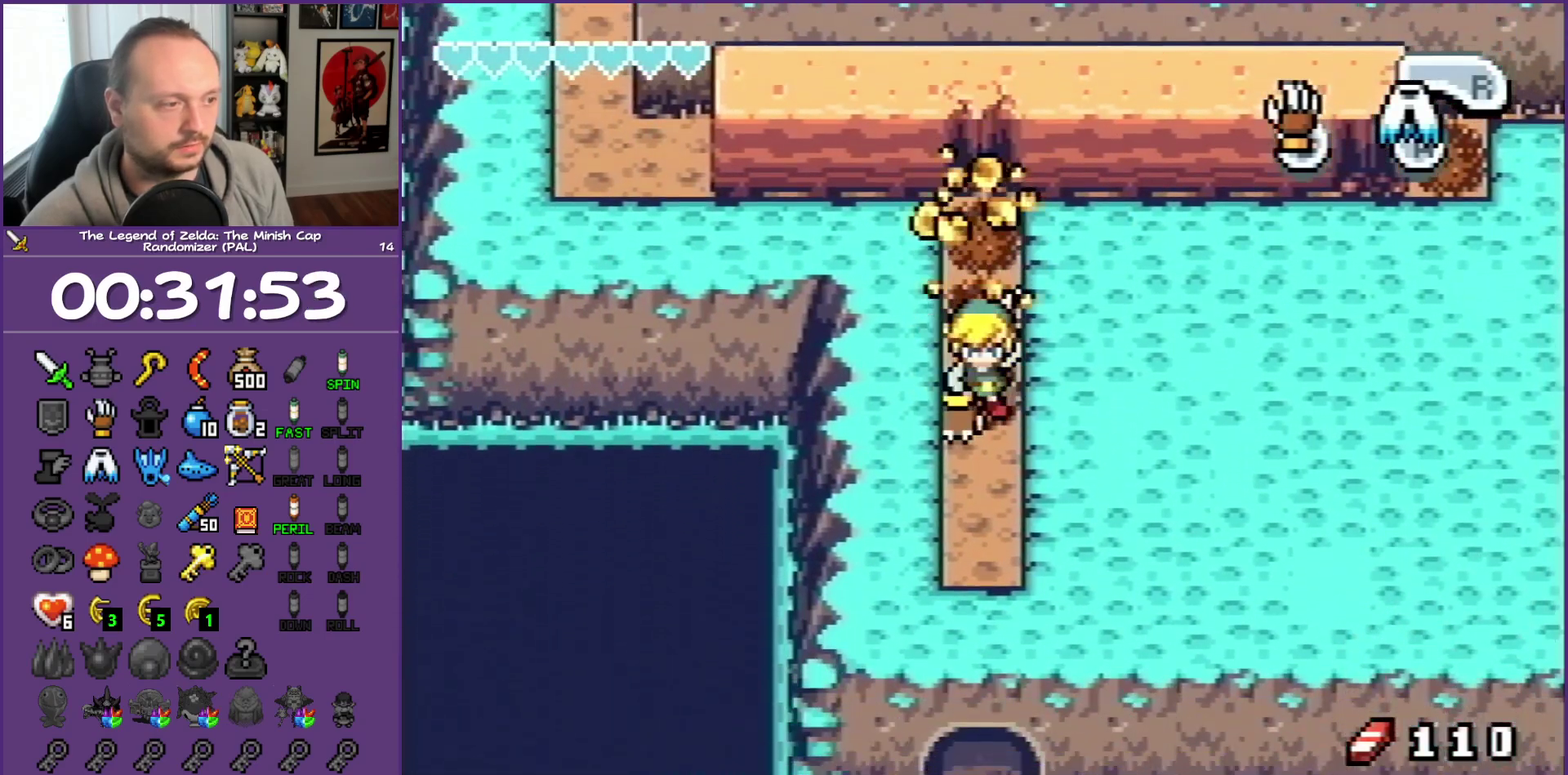
{"buttons": ["R1", "DPAD_DOWN"], "events": [[167, "R1", "down"]]}
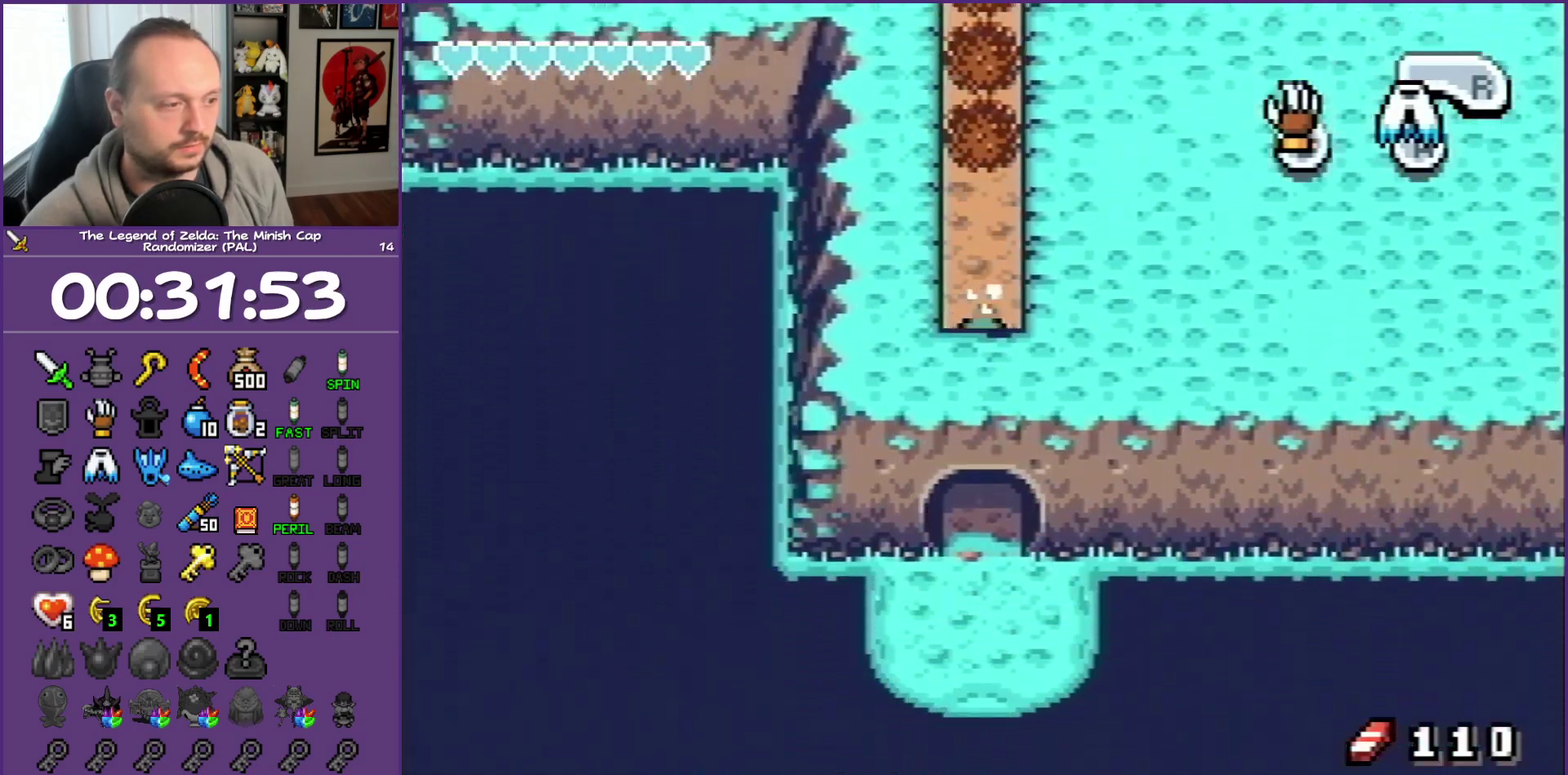
{"buttons": ["R1", "DPAD_DOWN"], "events": []}
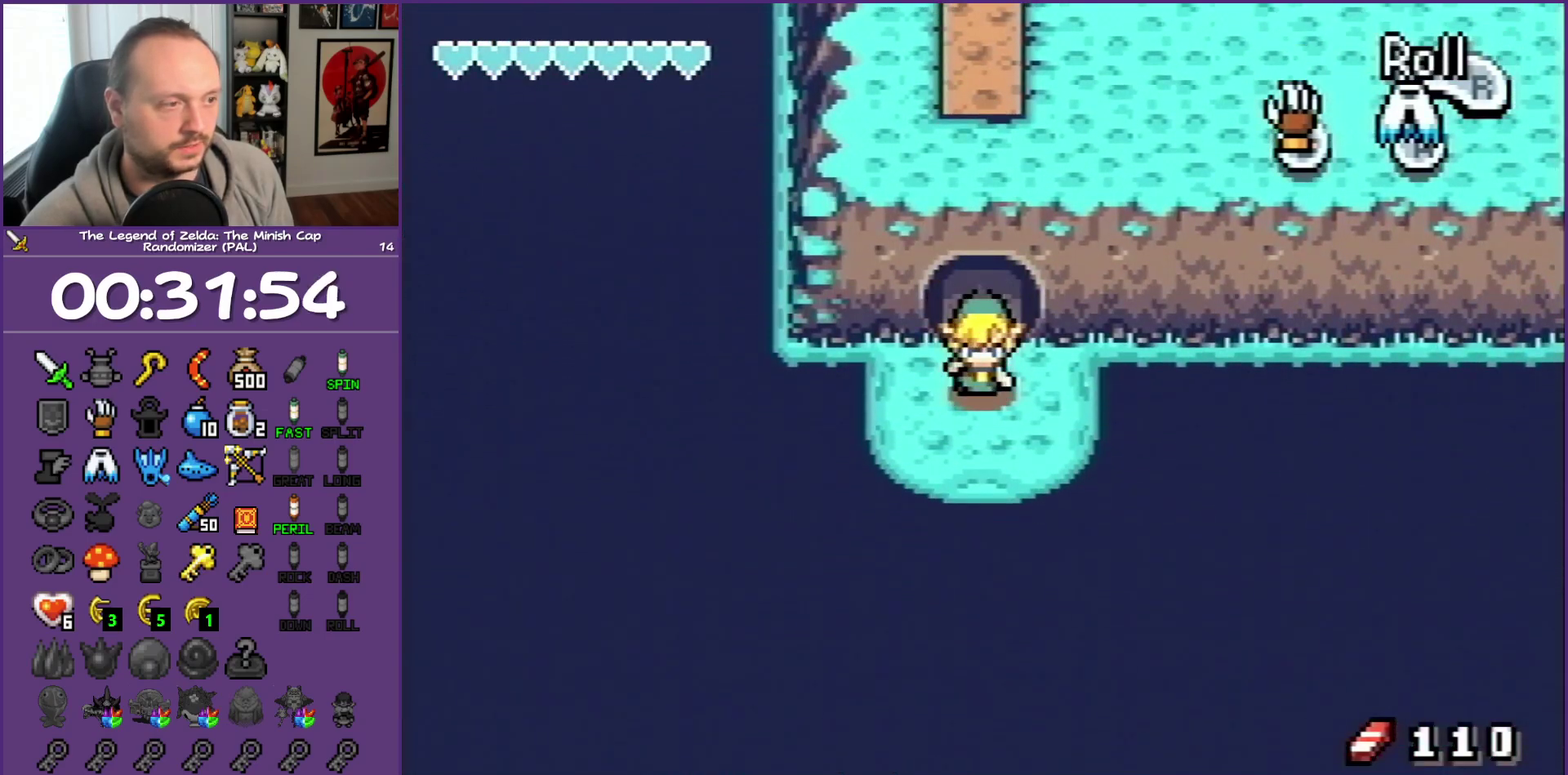
{"buttons": [], "events": [[117, "R1", "up"], [267, "DPAD_DOWN", "up"]]}
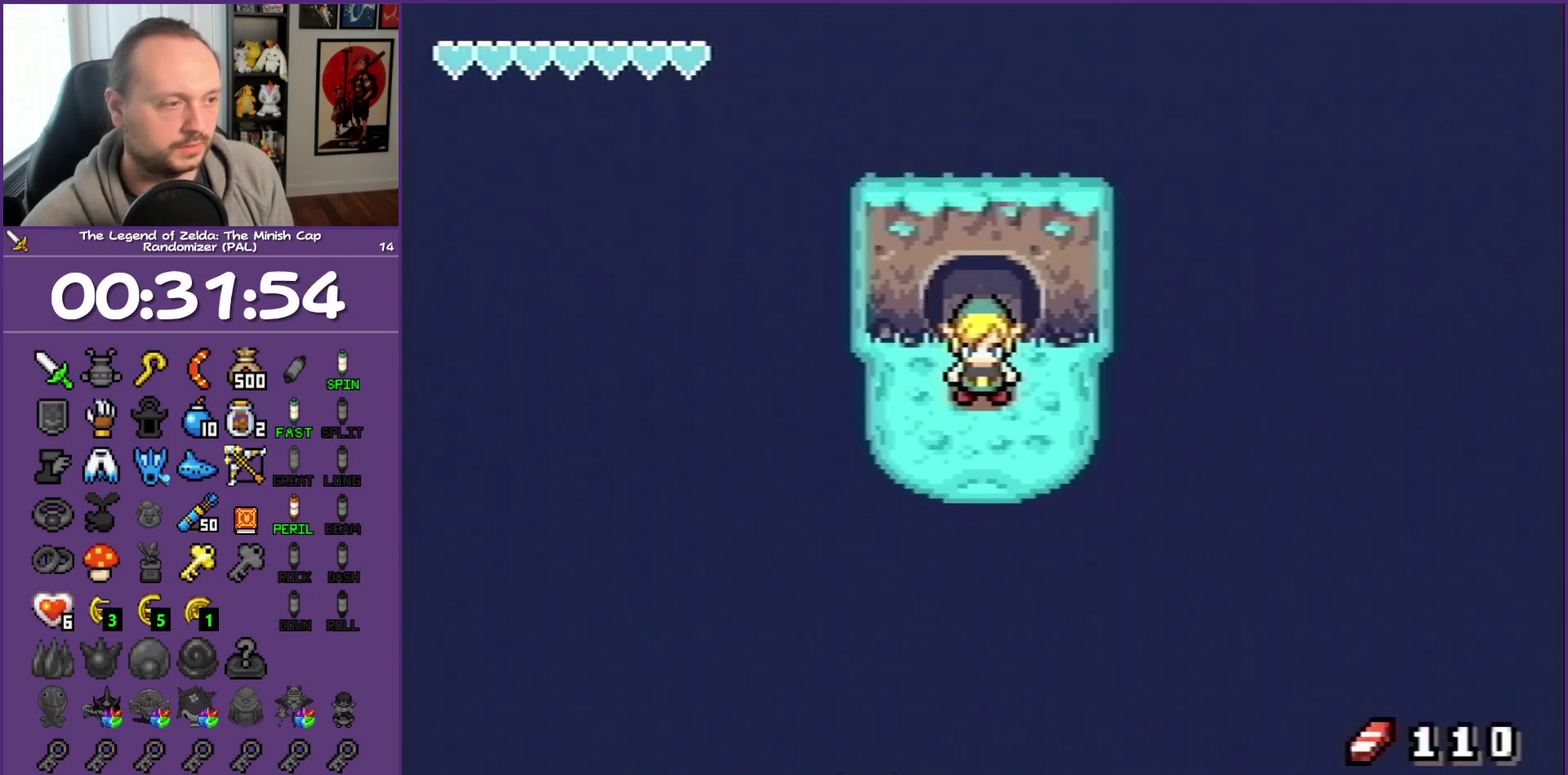
{"buttons": [], "events": []}
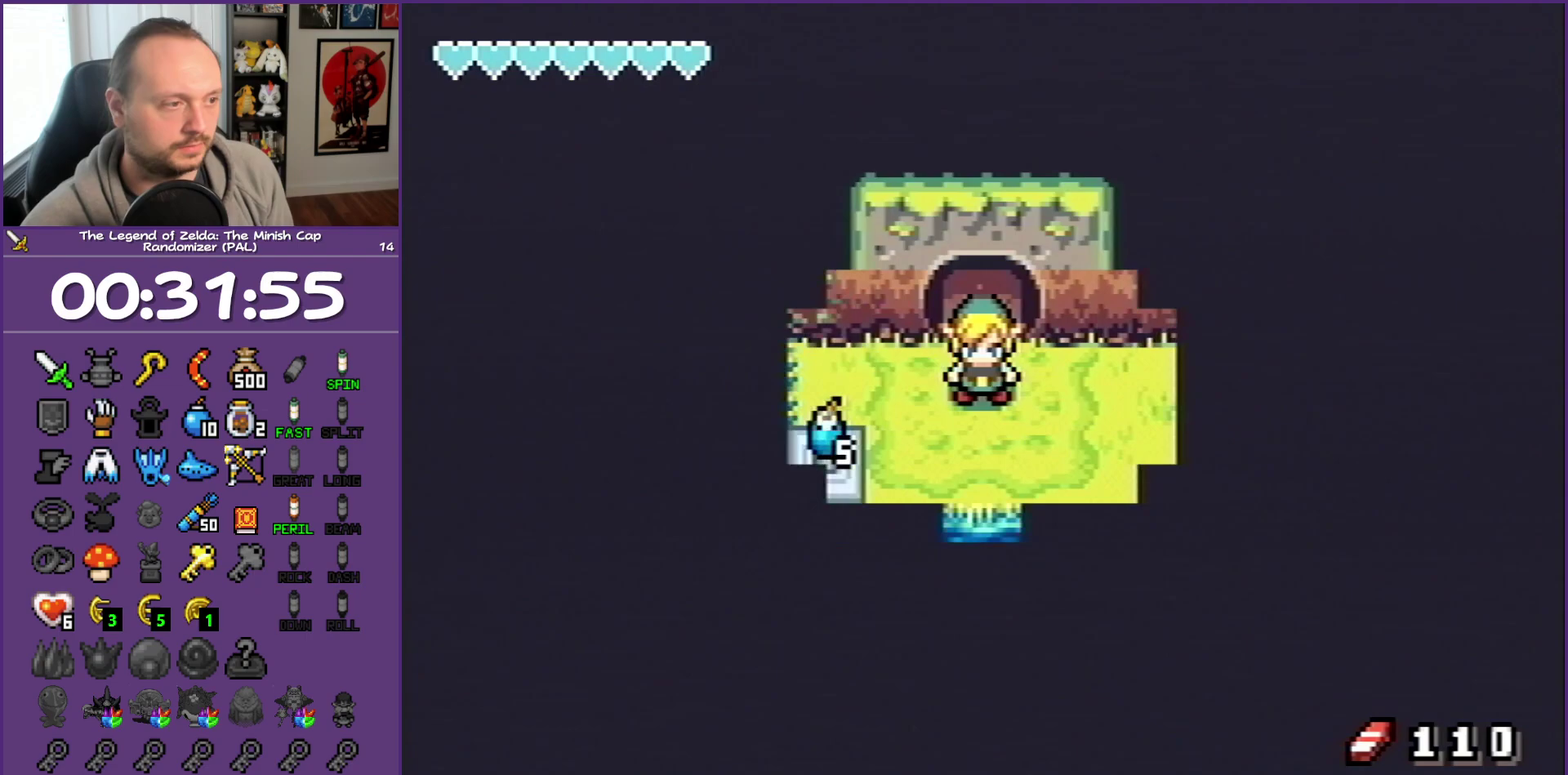
{"buttons": [], "events": []}
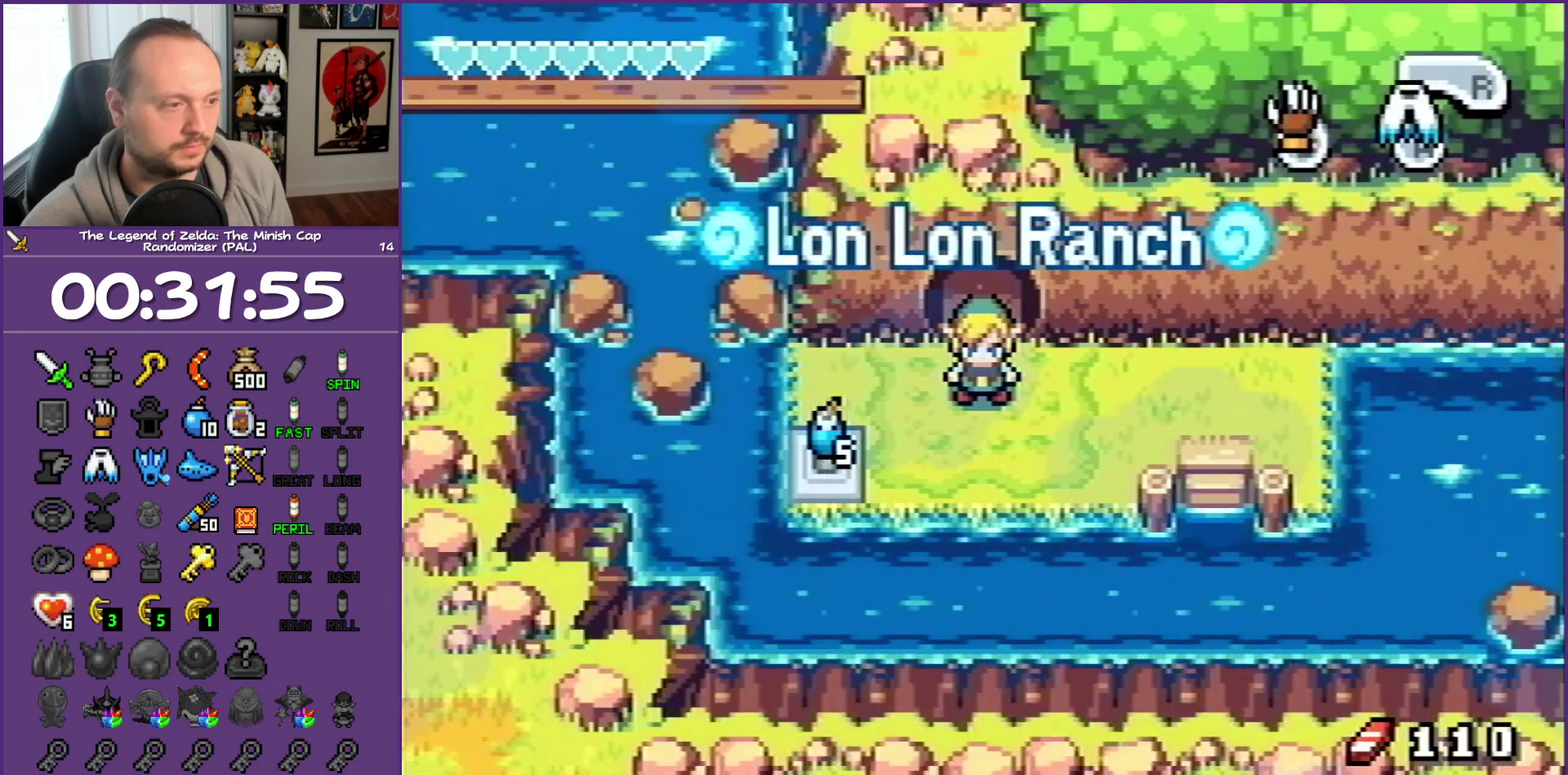
{"buttons": ["DPAD_UP"], "events": [[33, "DPAD_UP", "down"]]}
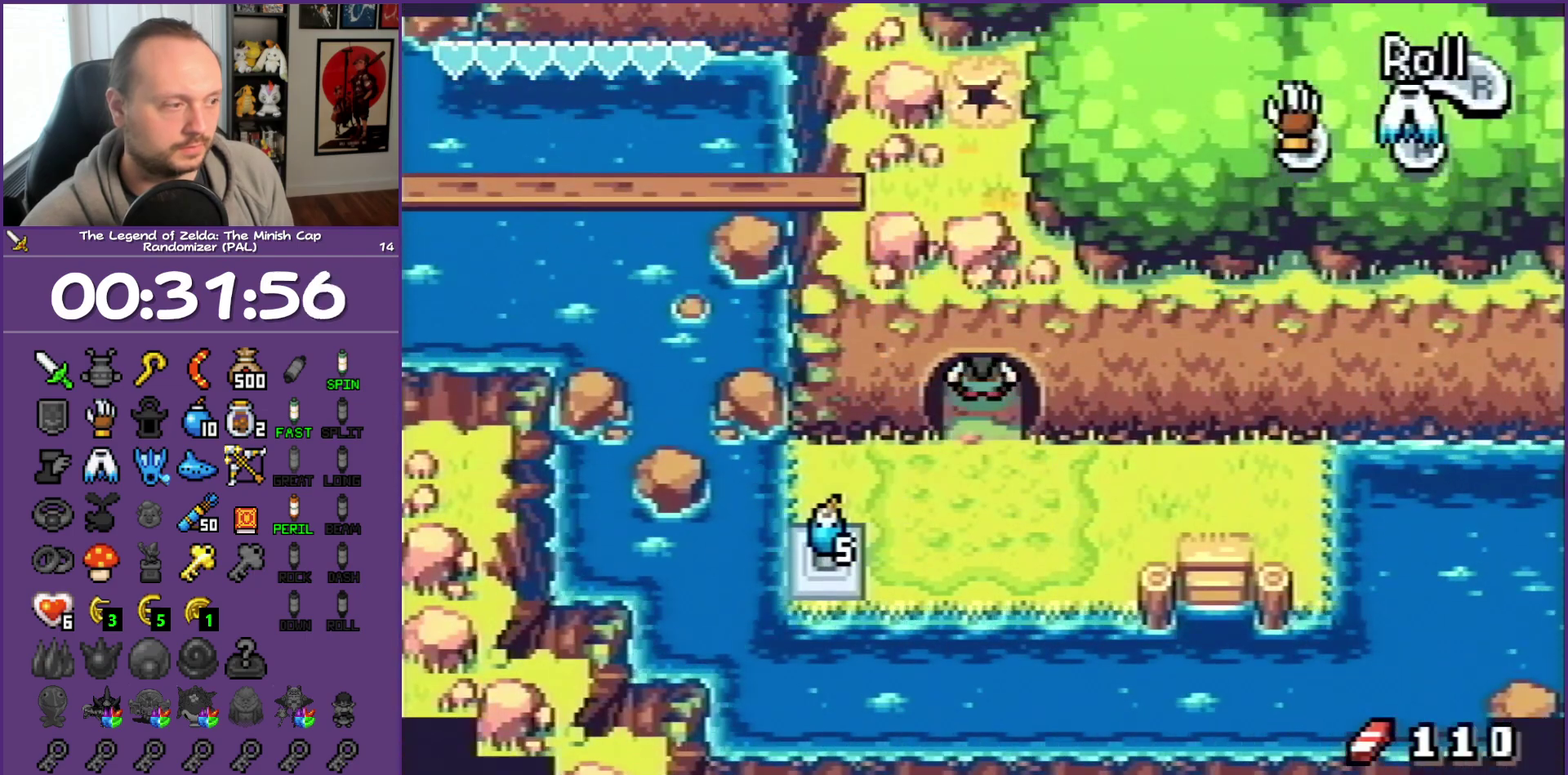
{"buttons": ["DPAD_UP"], "events": []}
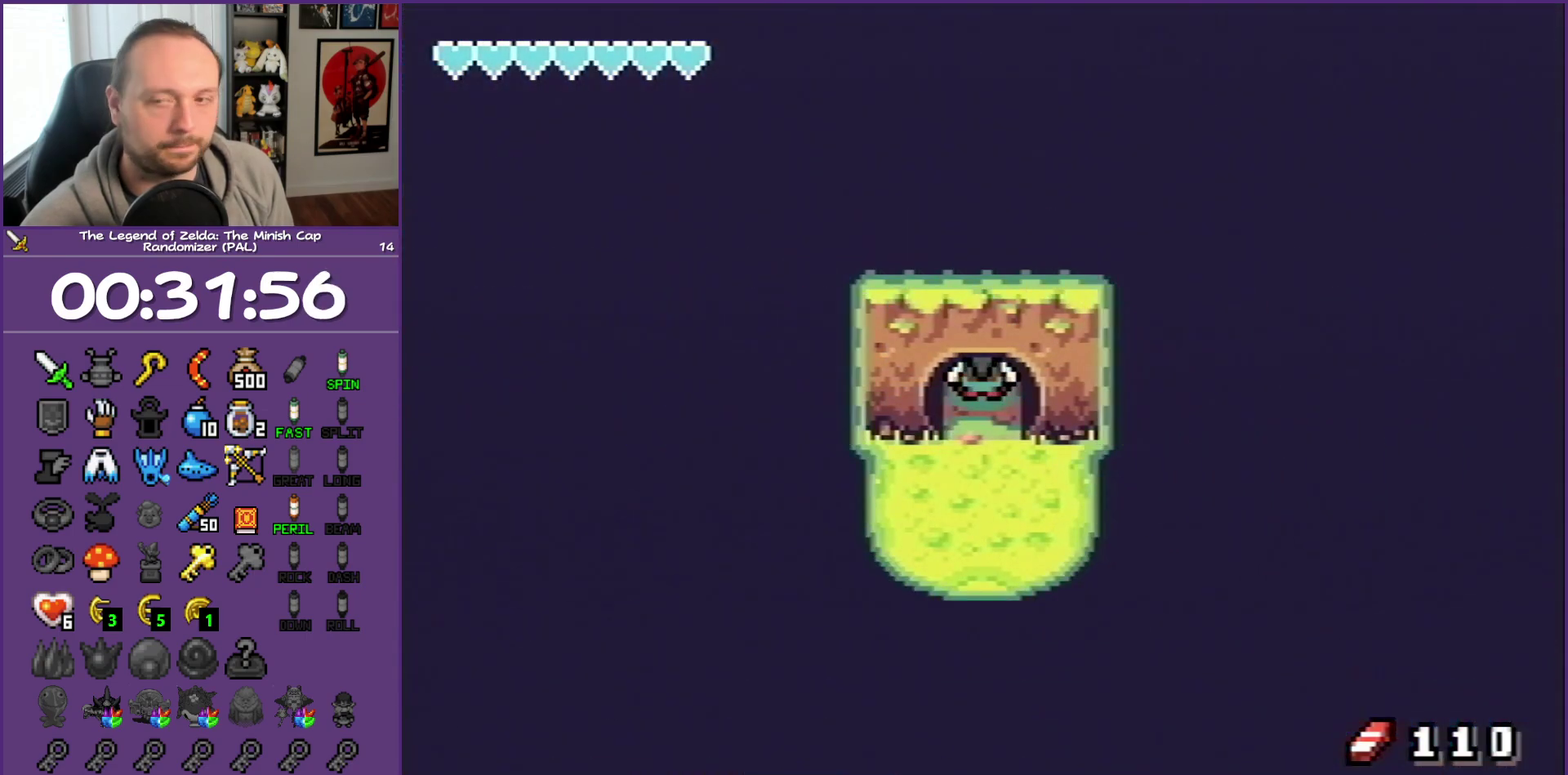
{"buttons": ["DPAD_UP"], "events": []}
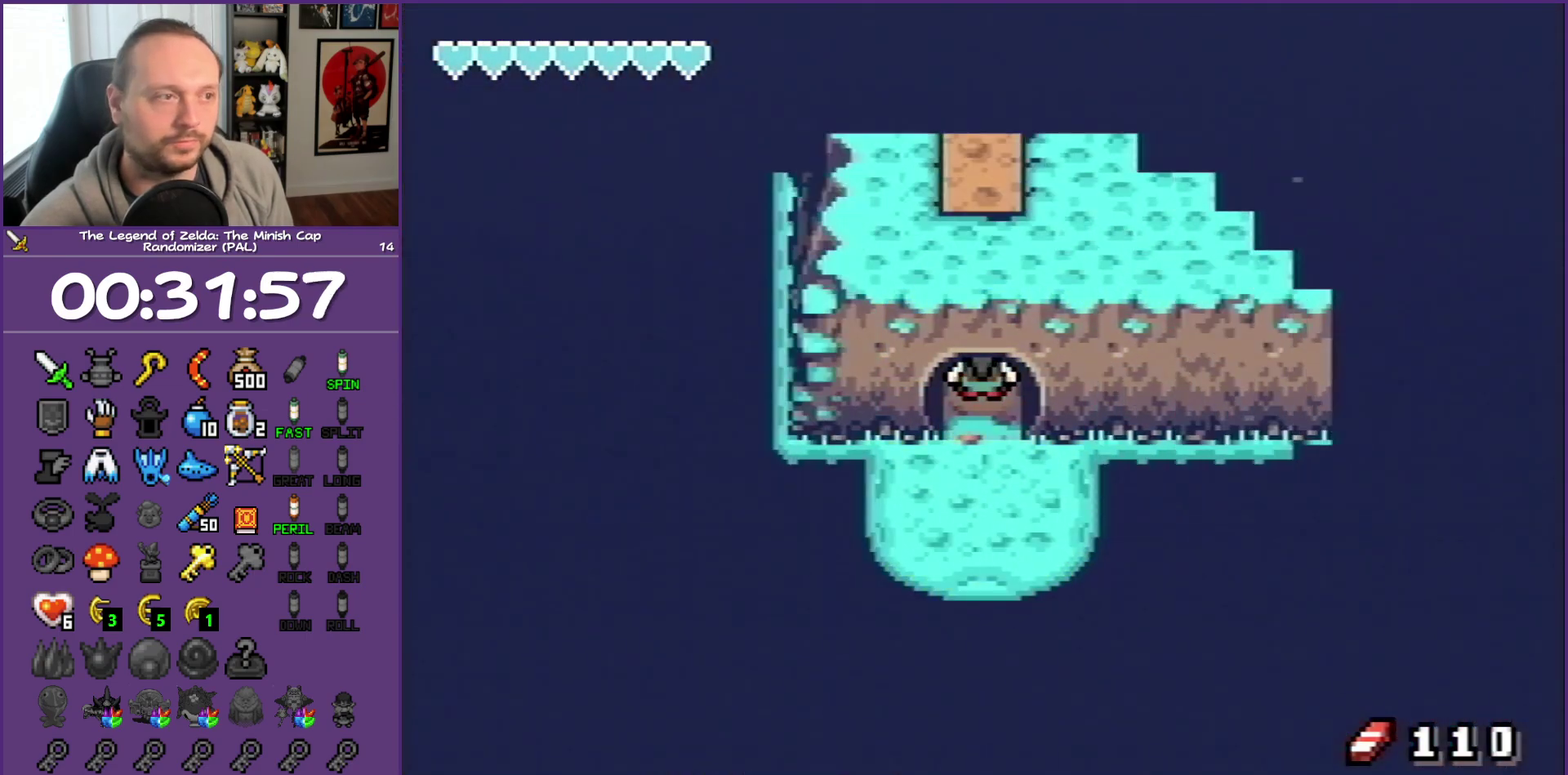
{"buttons": ["DPAD_UP"], "events": [[283, "R1", "down"], [467, "R1", "up"]]}
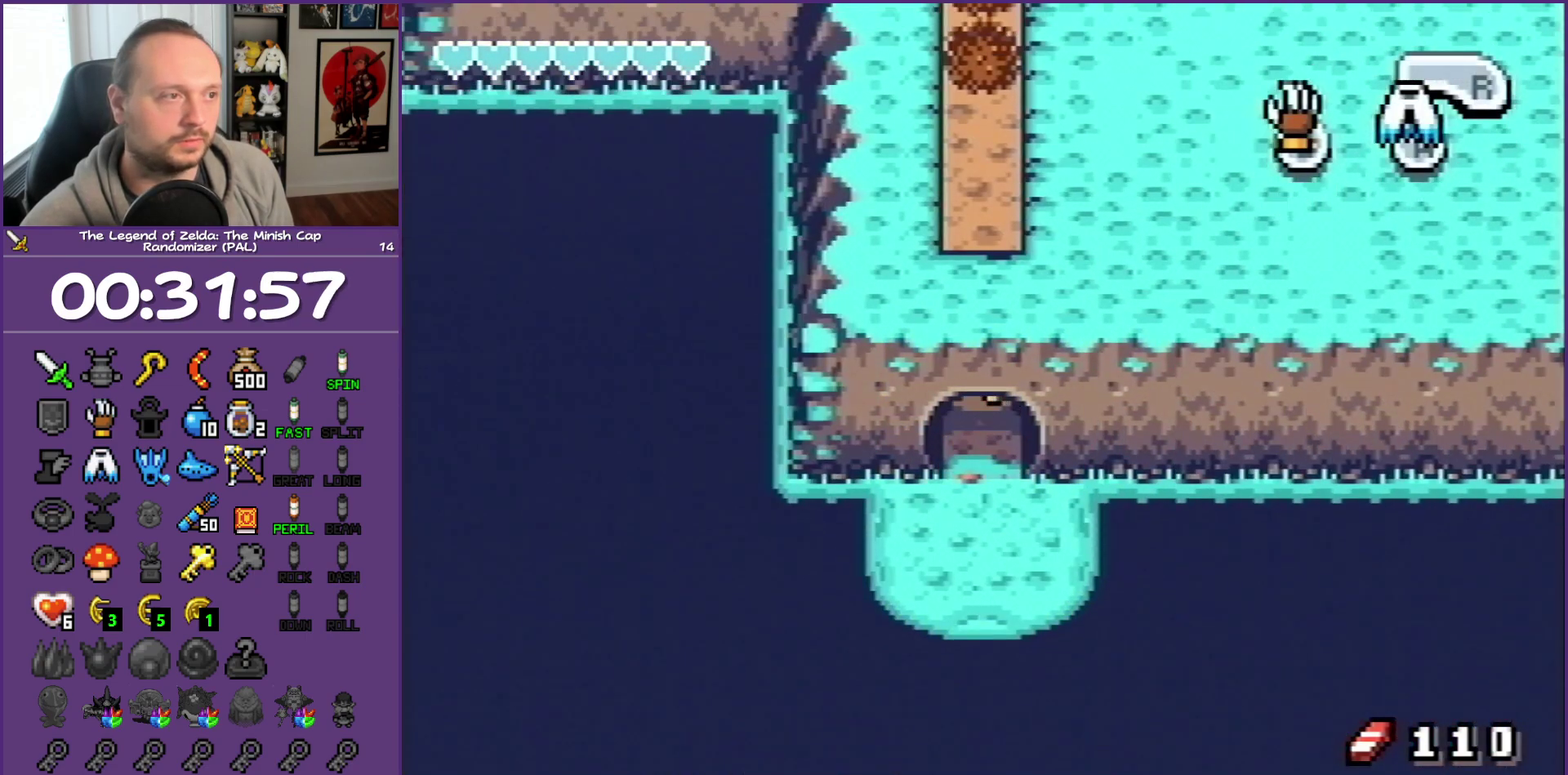
{"buttons": ["R1", "DPAD_UP"], "events": [[100, "R1", "down"], [300, "R1", "up"], [467, "R1", "down"]]}
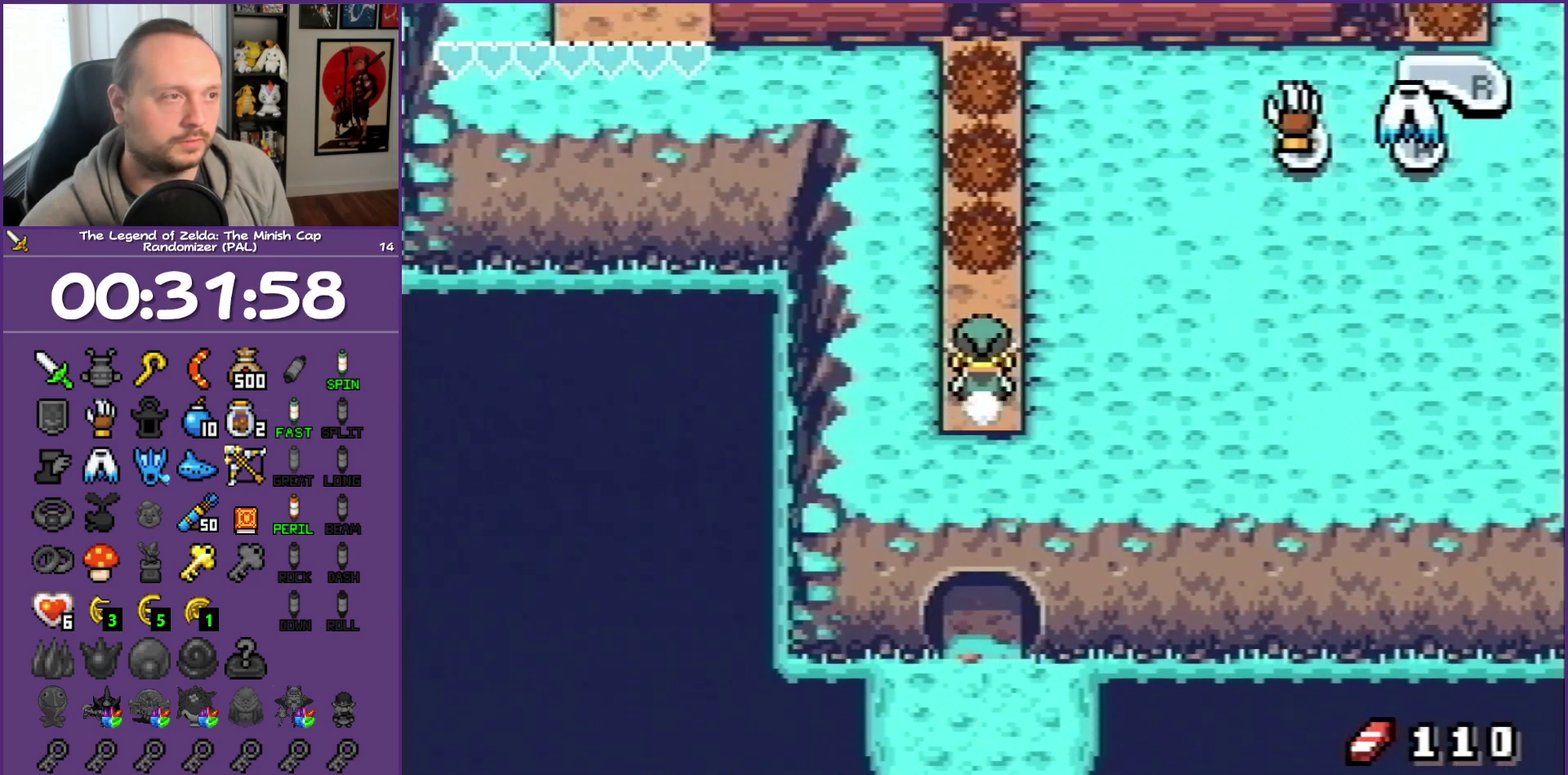
{"buttons": ["DPAD_UP", "DPAD_LEFT"], "events": [[200, "R1", "up"], [433, "DPAD_LEFT", "down"]]}
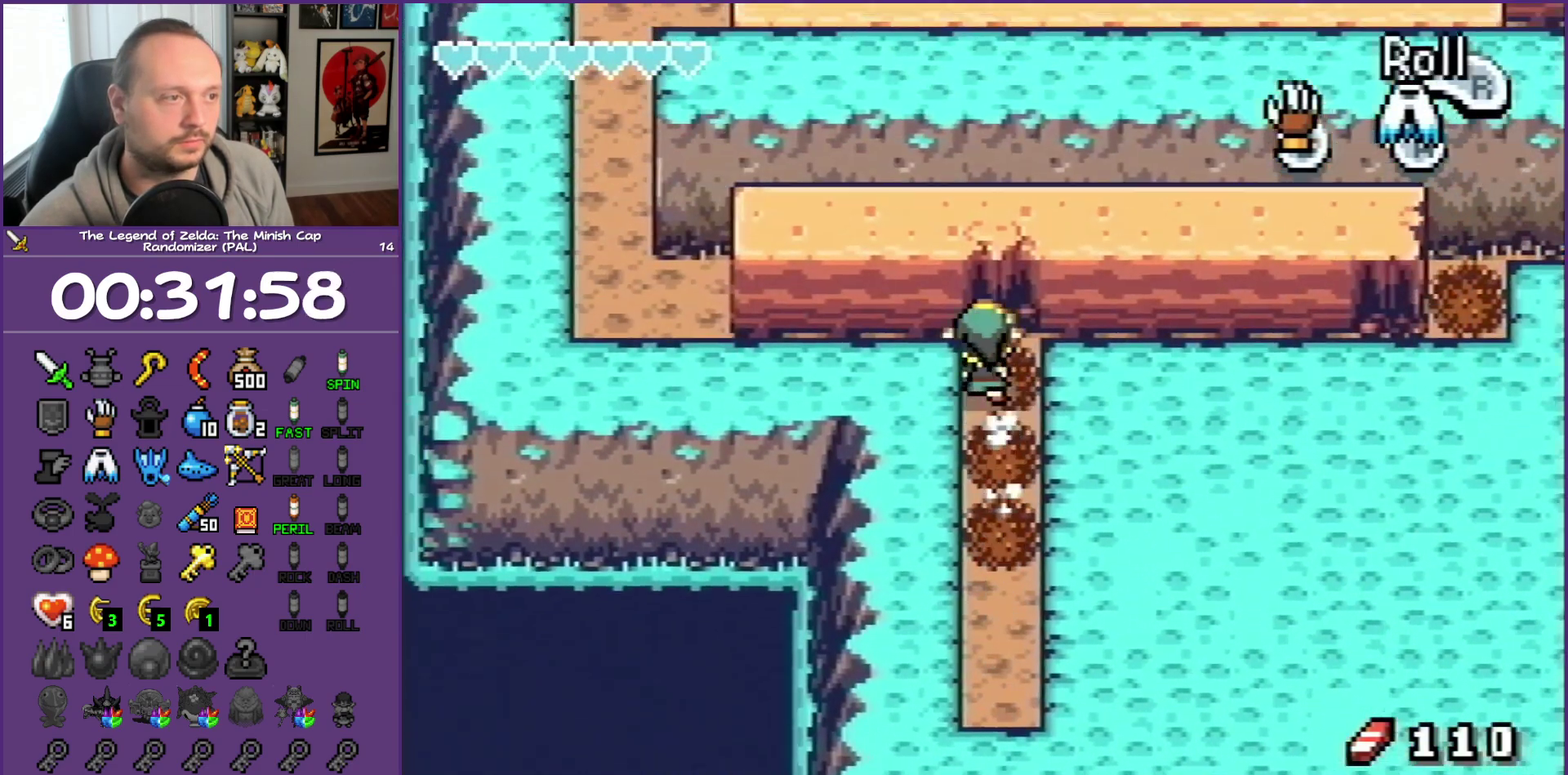
{"buttons": ["DPAD_LEFT"], "events": [[17, "DPAD_UP", "up"], [67, "R1", "down"], [300, "R1", "up"]]}
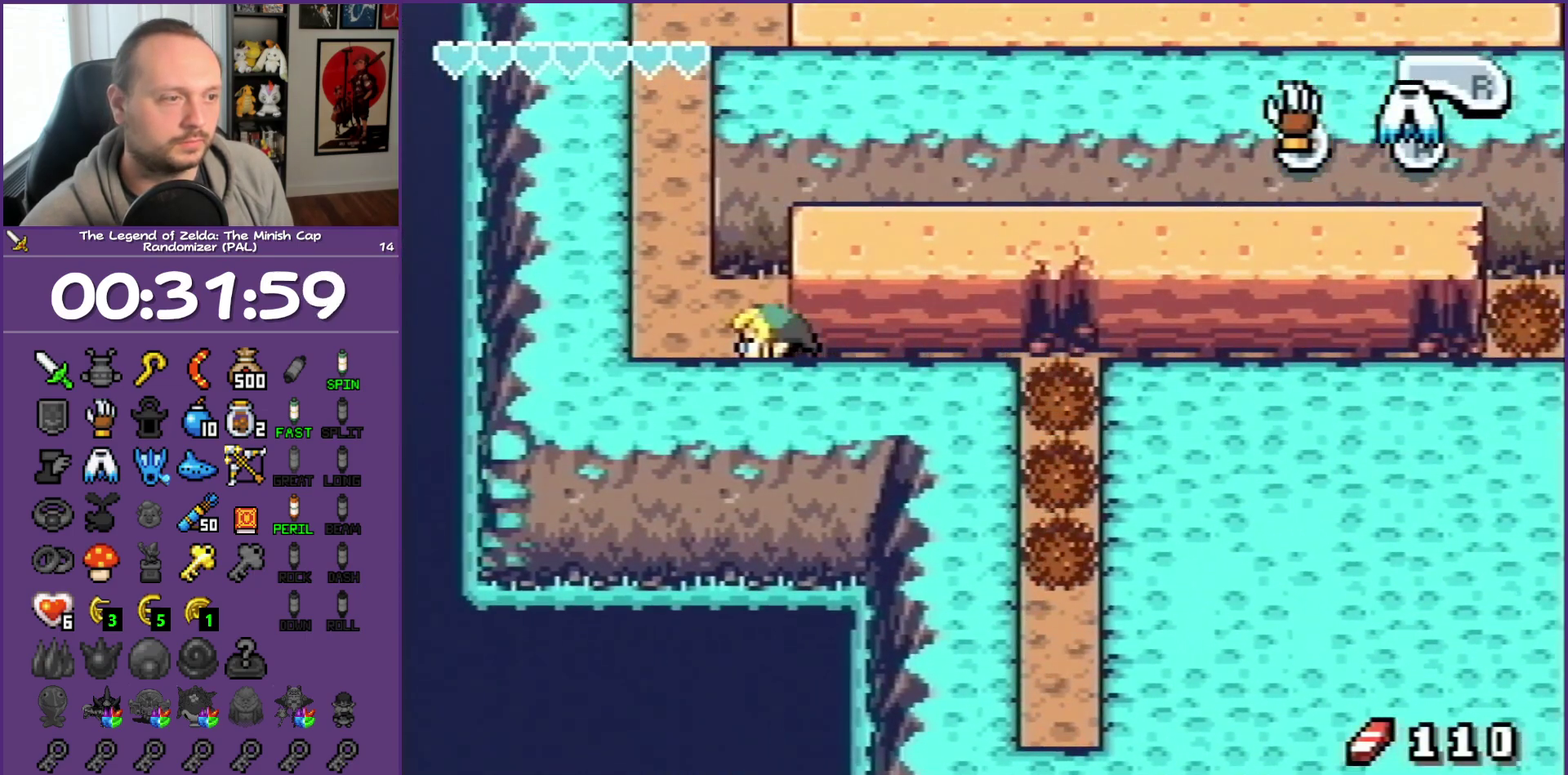
{"buttons": ["R1", "DPAD_UP"], "events": [[183, "DPAD_UP", "down"], [250, "DPAD_LEFT", "up"], [250, "R1", "down"]]}
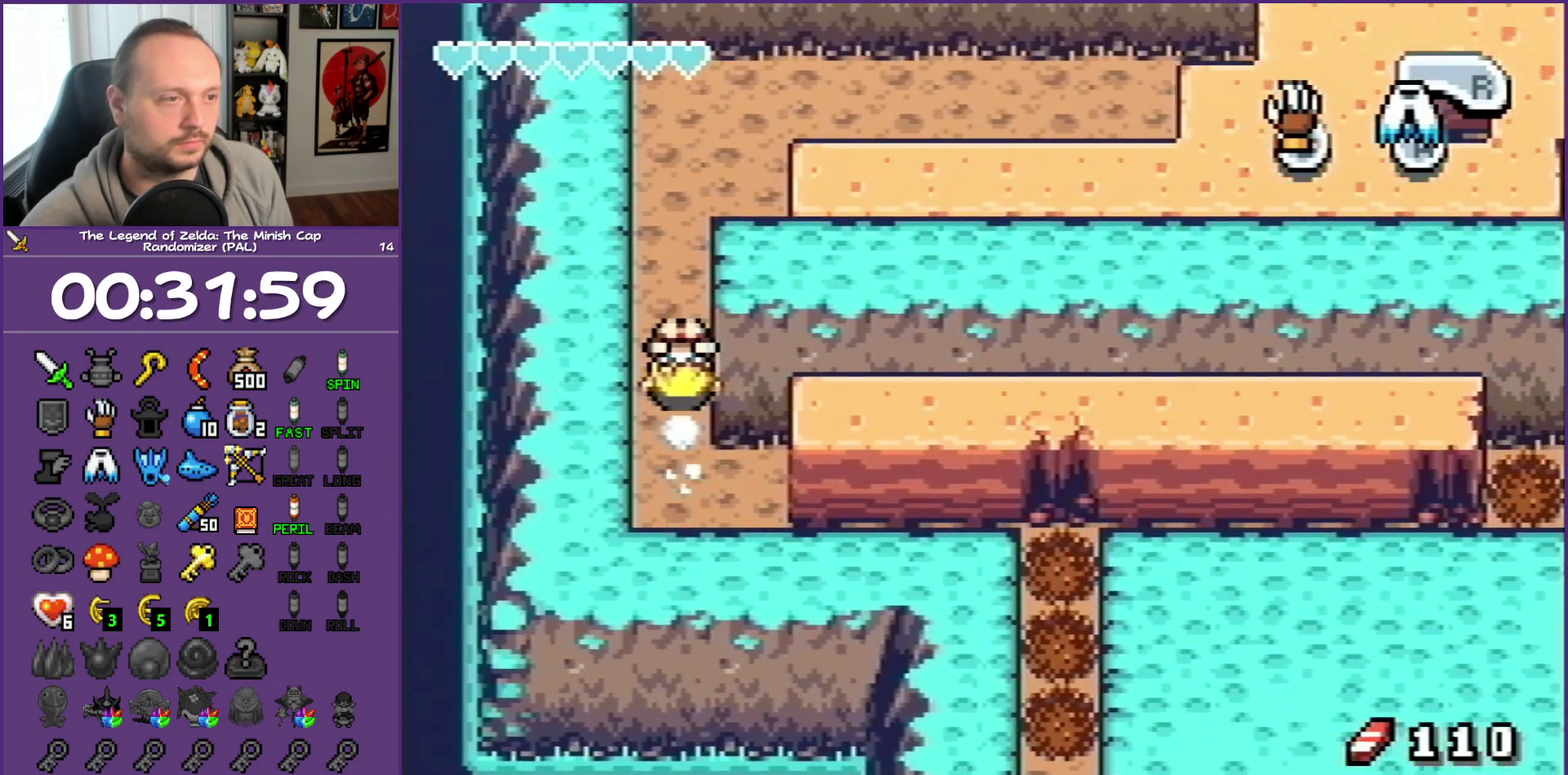
{"buttons": ["R1", "DPAD_RIGHT"], "events": [[100, "R1", "up"], [400, "DPAD_RIGHT", "down"], [450, "DPAD_UP", "up"], [483, "R1", "down"]]}
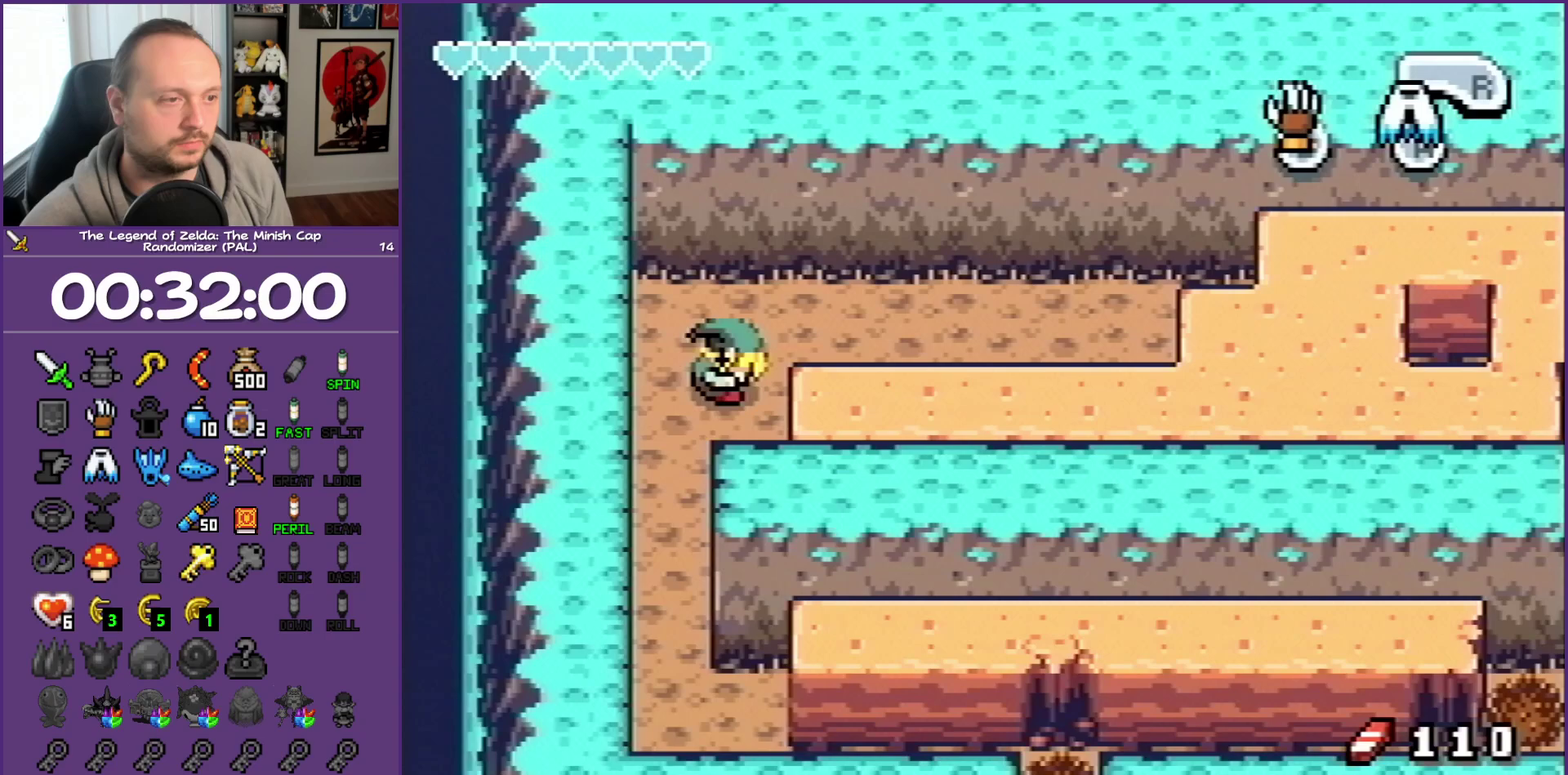
{"buttons": ["DPAD_RIGHT"], "events": [[200, "R1", "up"]]}
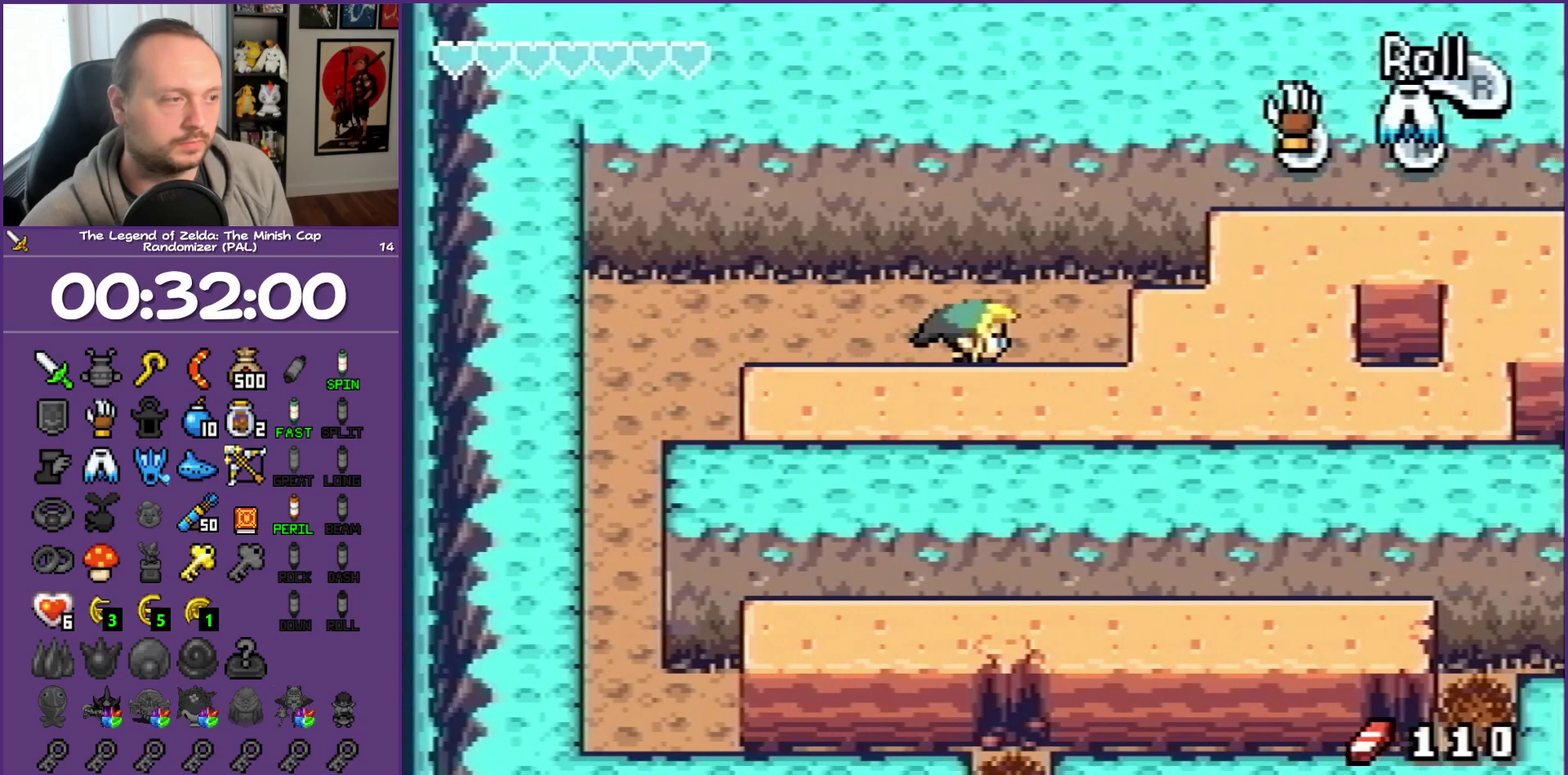
{"buttons": ["B", "DPAD_DOWN"], "events": [[217, "DPAD_DOWN", "down"], [367, "B", "down"], [367, "DPAD_RIGHT", "up"]]}
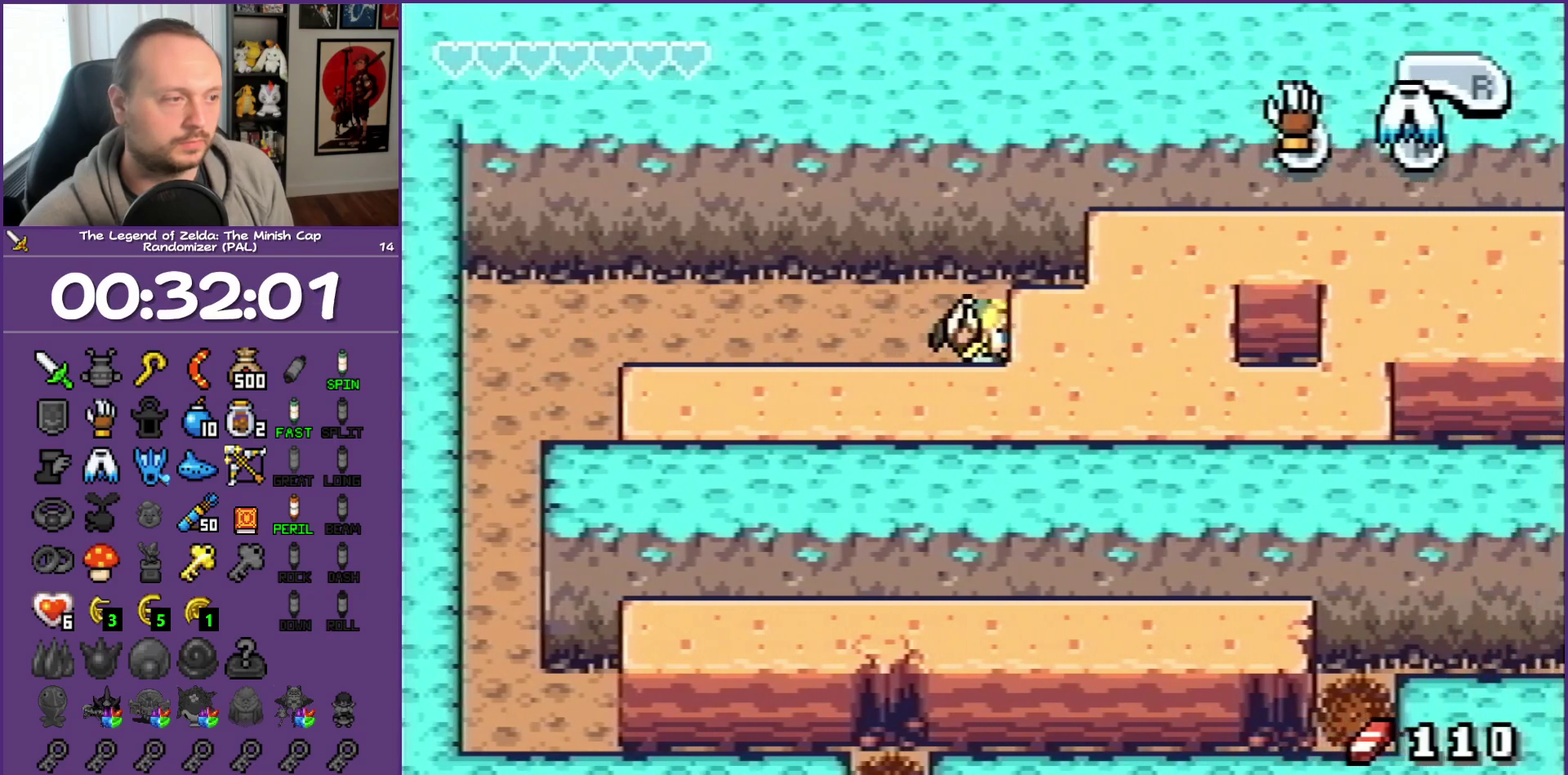
{"buttons": ["B", "DPAD_DOWN"], "events": [[67, "B", "up"], [417, "B", "down"]]}
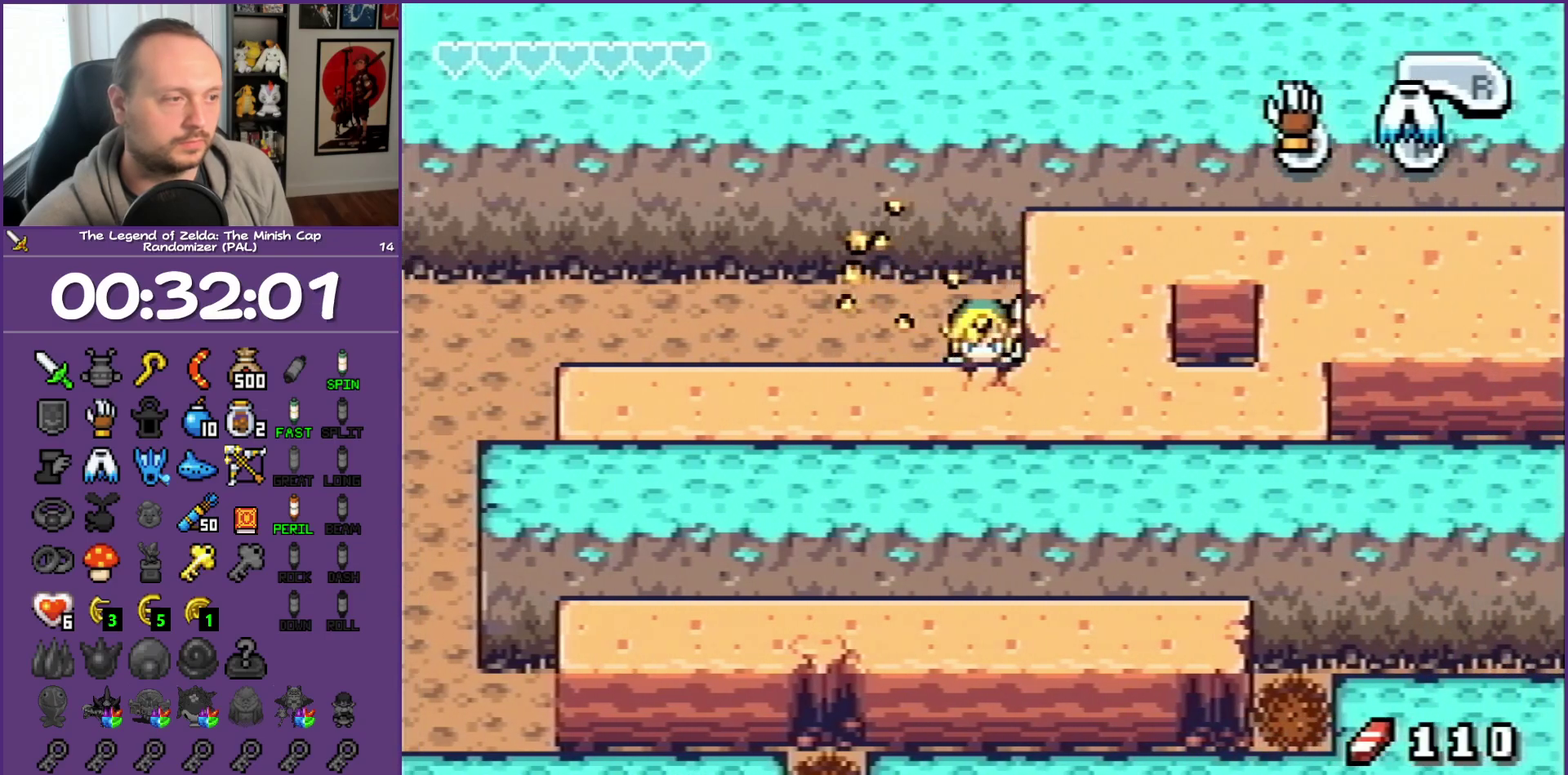
{"buttons": ["DPAD_RIGHT"], "events": [[50, "B", "up"], [200, "DPAD_RIGHT", "down"], [250, "DPAD_DOWN", "up"], [350, "B", "down"], [467, "B", "up"]]}
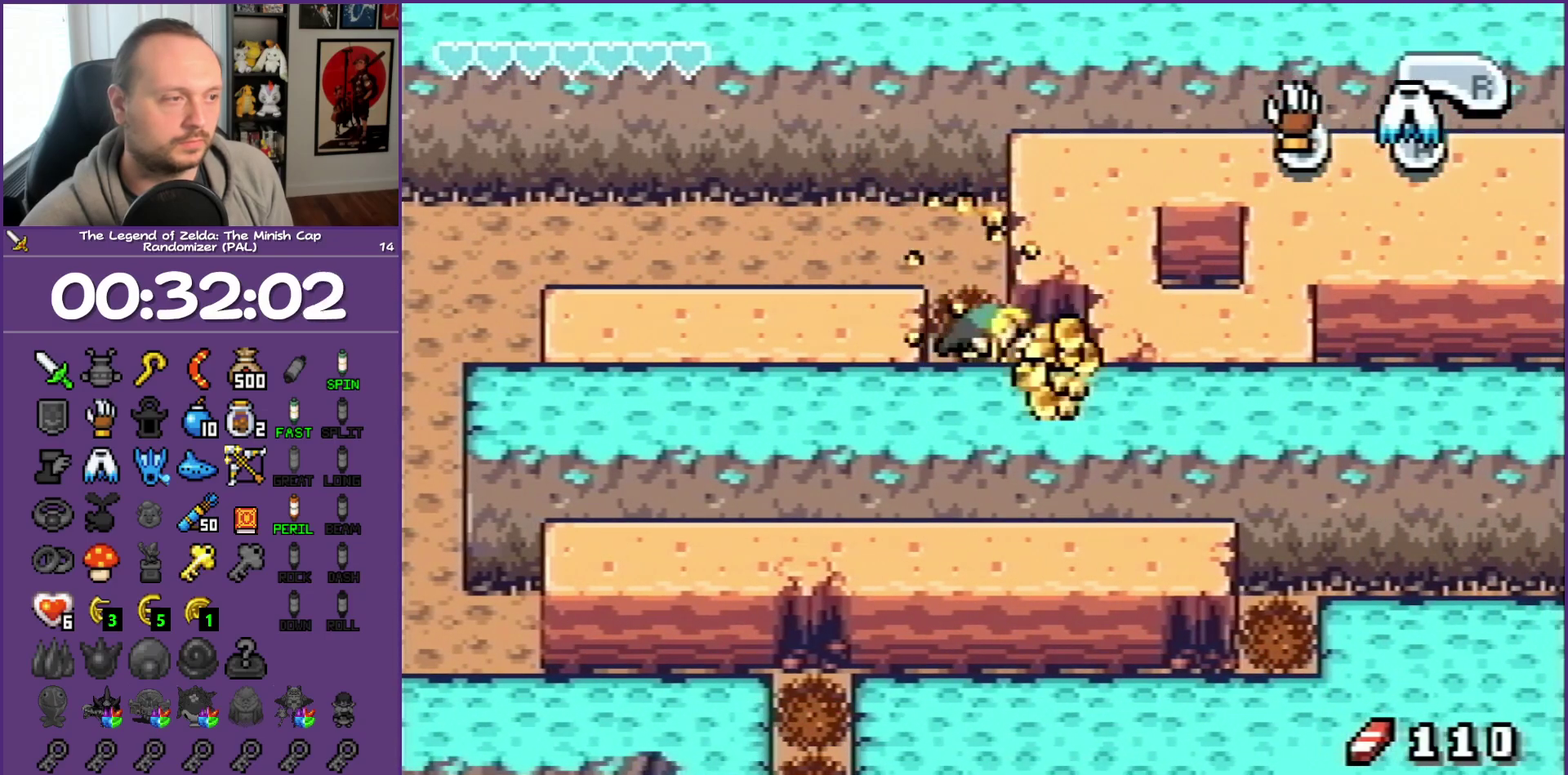
{"buttons": ["B", "DPAD_RIGHT"], "events": [[100, "B", "down"]]}
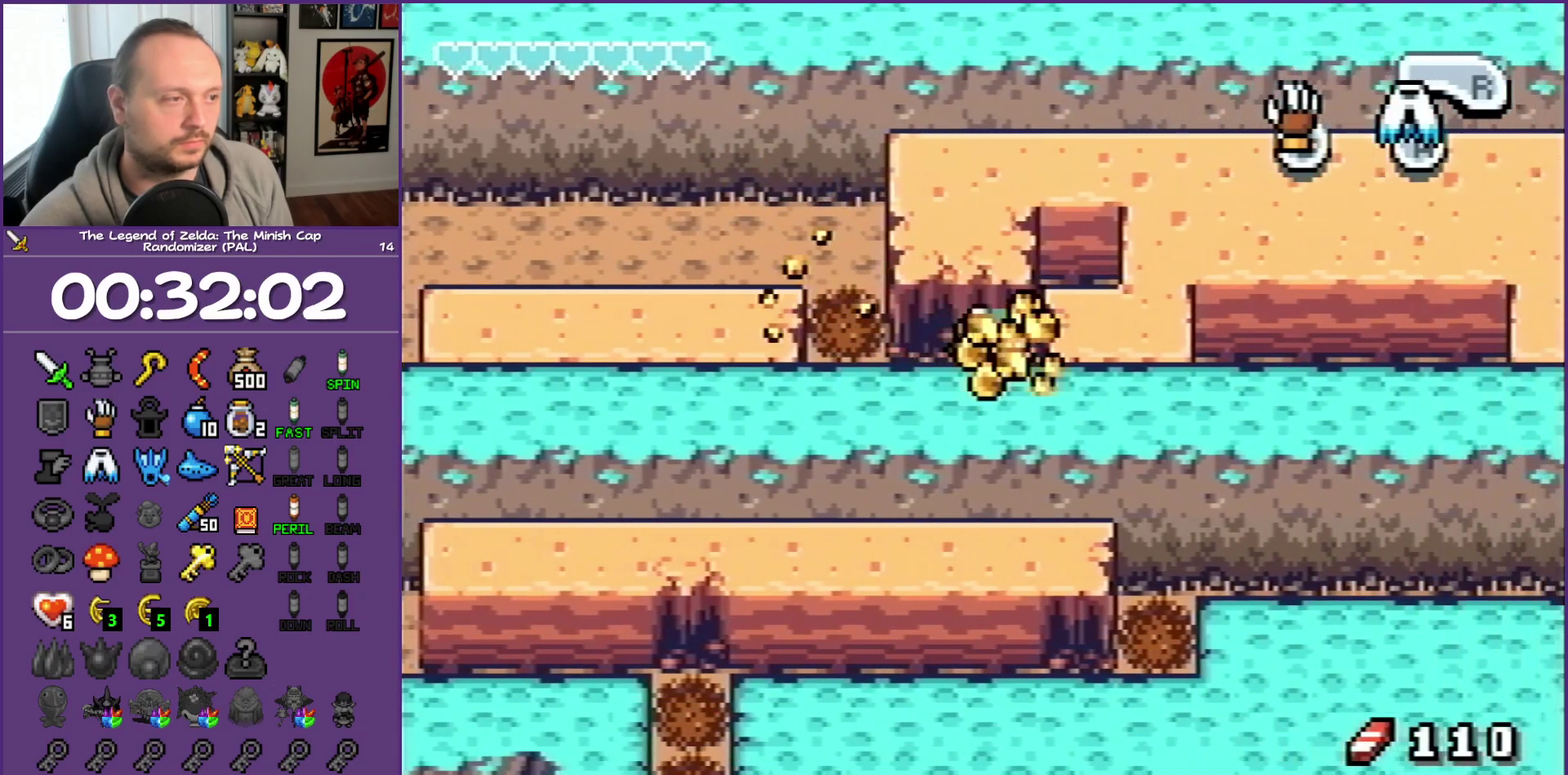
{"buttons": ["DPAD_UP"], "events": [[217, "B", "up"], [317, "B", "down"], [400, "DPAD_UP", "down"], [433, "B", "up"], [500, "DPAD_RIGHT", "up"]]}
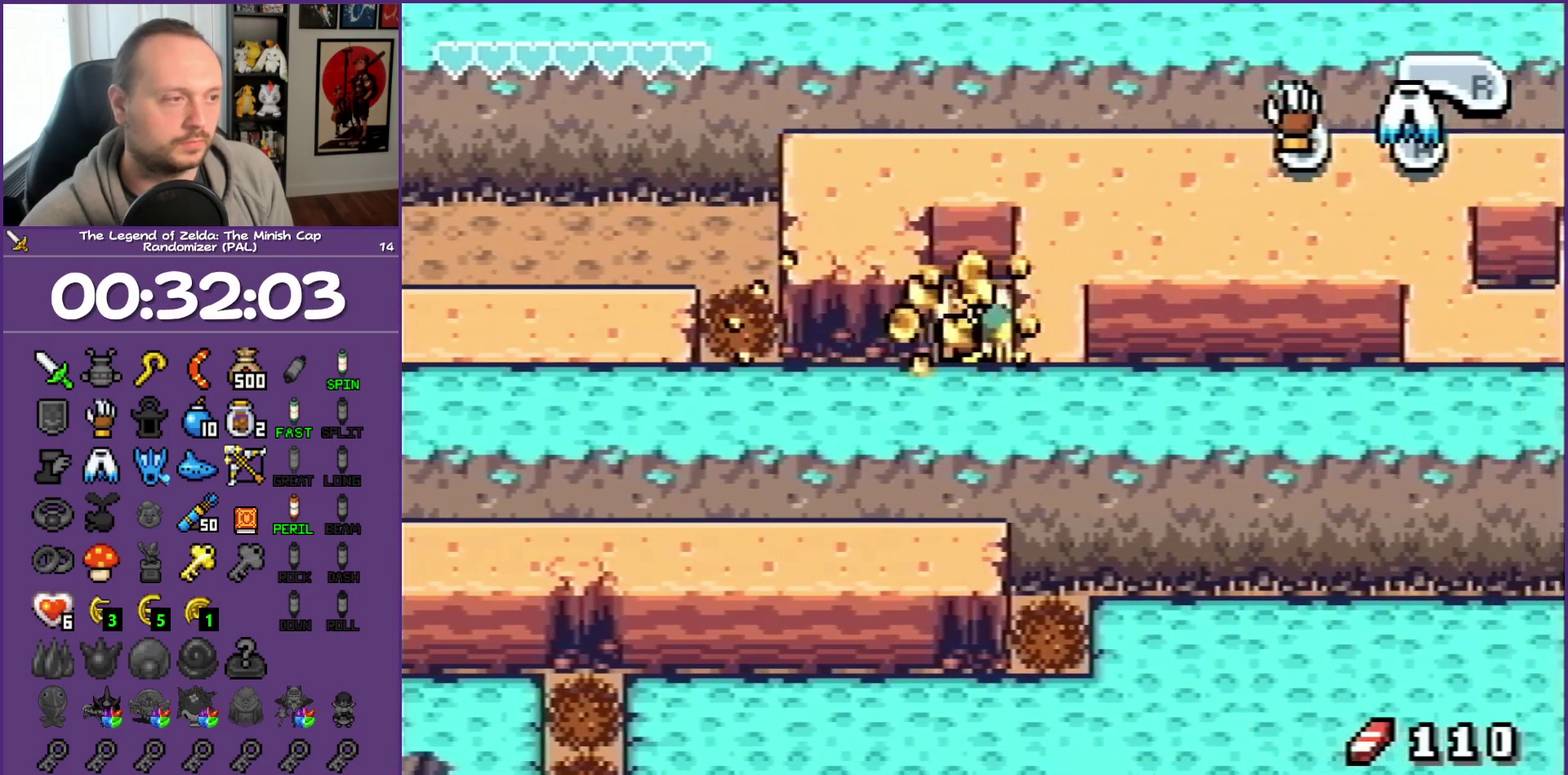
{"buttons": ["B", "DPAD_RIGHT"], "events": [[233, "A", "down"], [367, "A", "up"], [367, "B", "down"], [450, "DPAD_RIGHT", "down"], [467, "DPAD_UP", "up"]]}